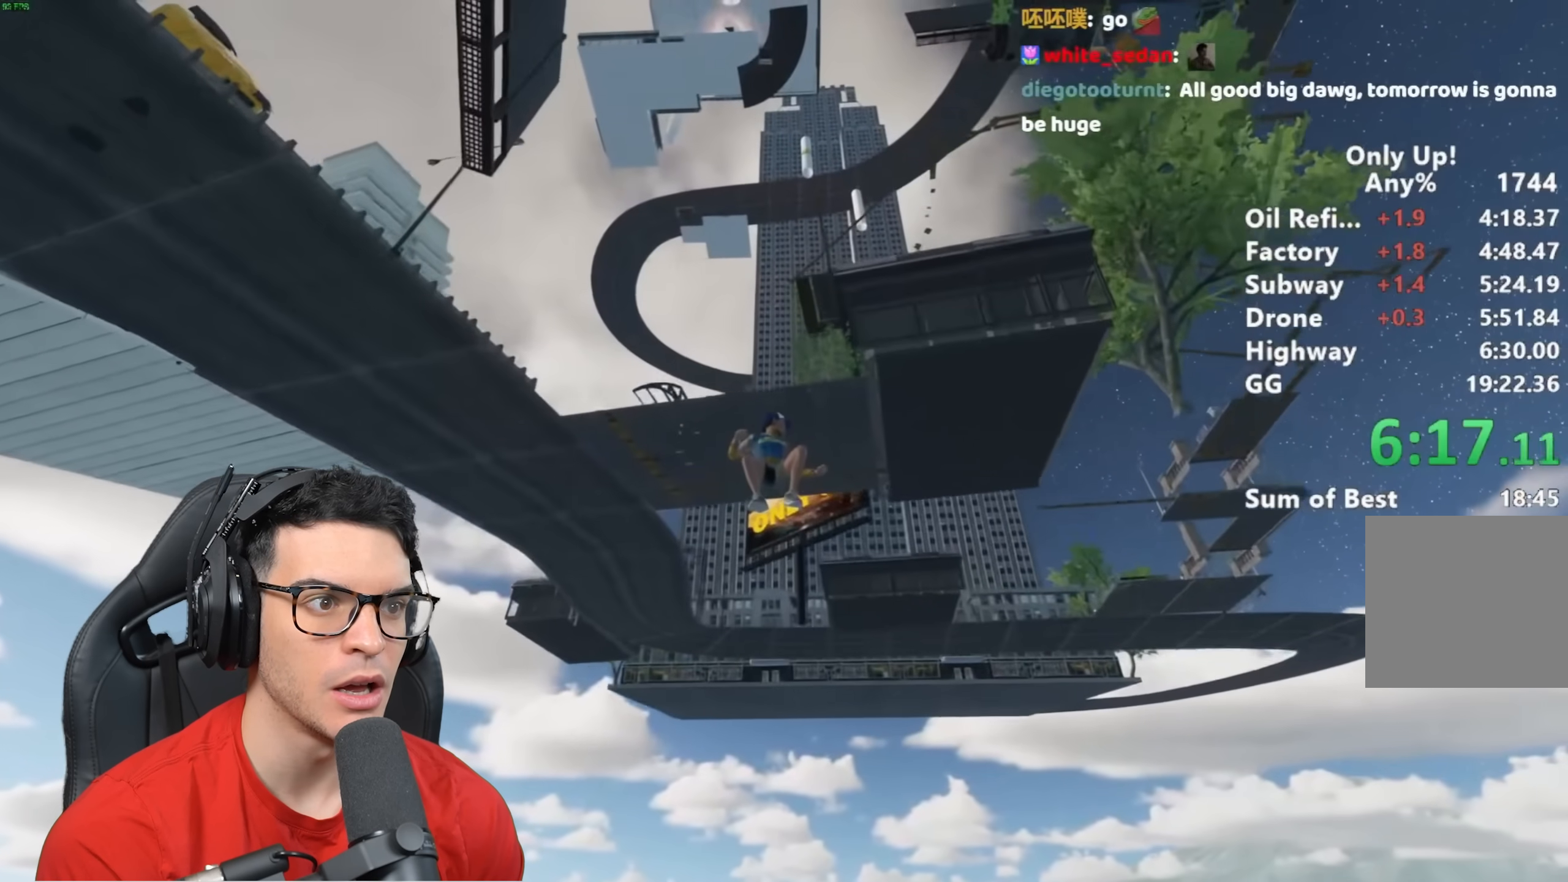
Gameplay with keyboard and mouse; each line is a JSON object with the keys and mouse buttons held at the frame after it. "events" lists presses ("down") and releases ("up") of "a", "alt", "ctrl", "d", "s", "shift", "space", "w", "mouse_left" and "mouse_right" between this image and that frame as [ms after this image, input, new state], when the widget could be followed in between. "mouse_left", "mouse_right" = the "left", "right" buttons of the "mouse" list. No other keys are recorded. Mouse movement is not recorded.
{"keys": ["shift", "w"], "mouse": [], "events": []}
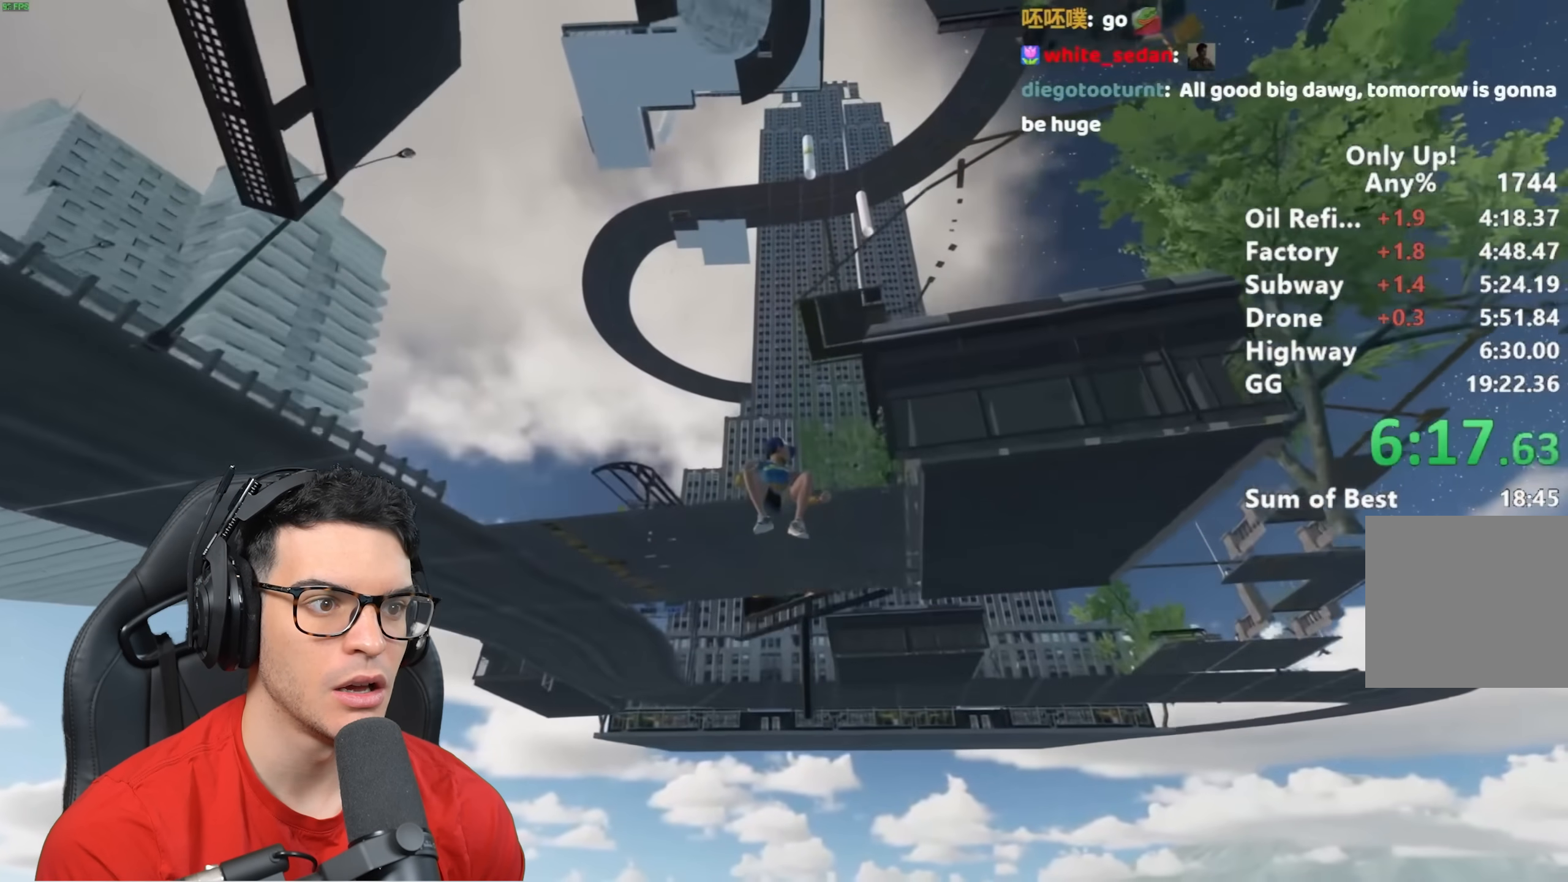
{"keys": ["shift", "w"], "mouse": [], "events": []}
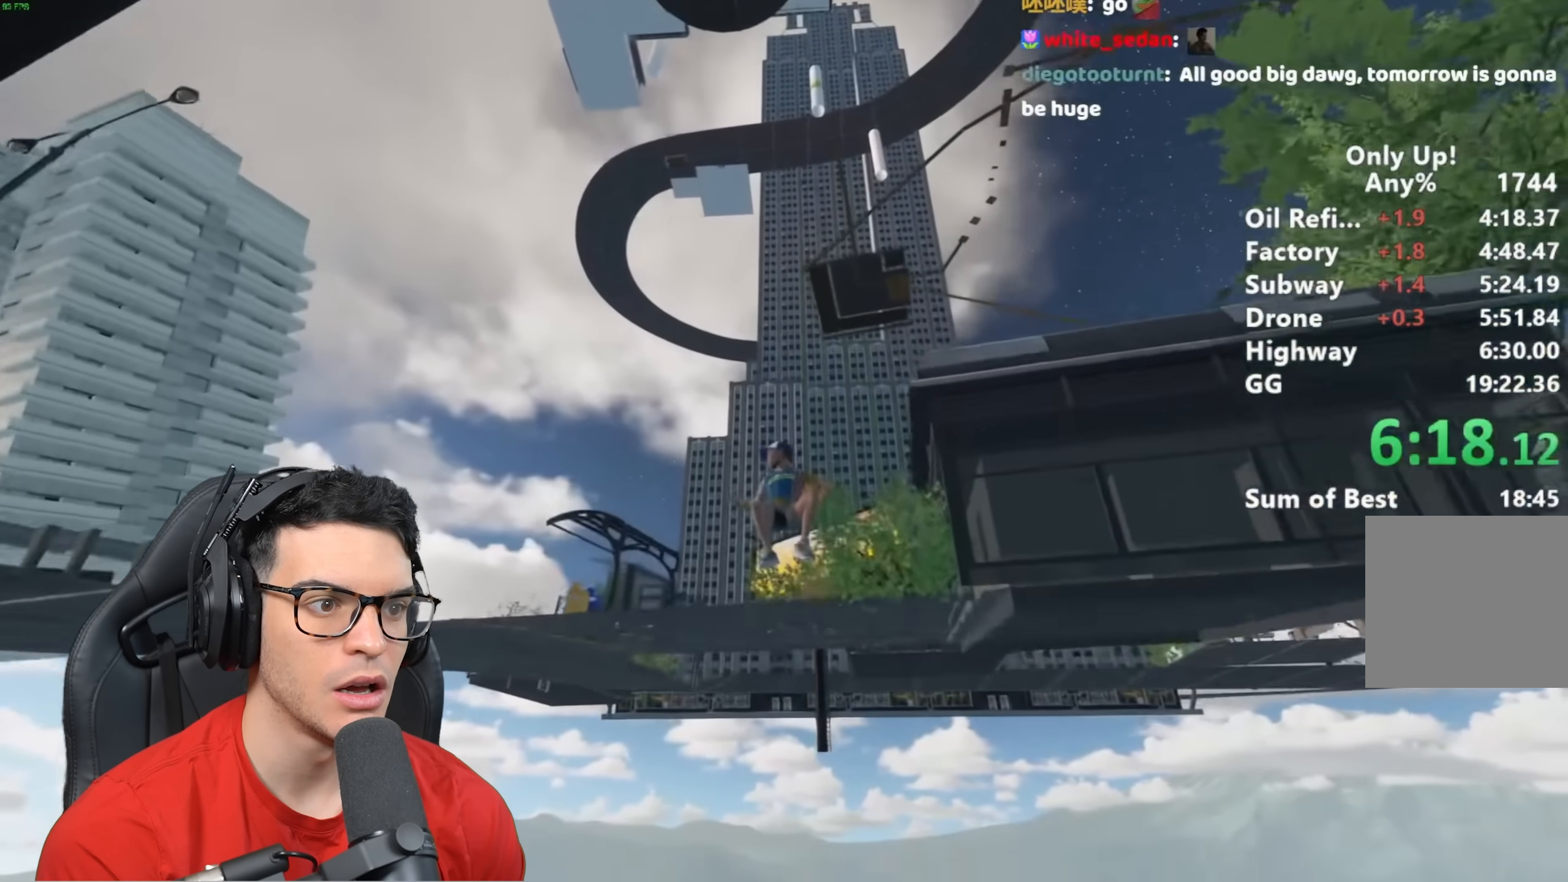
{"keys": ["shift", "w"], "mouse": [], "events": []}
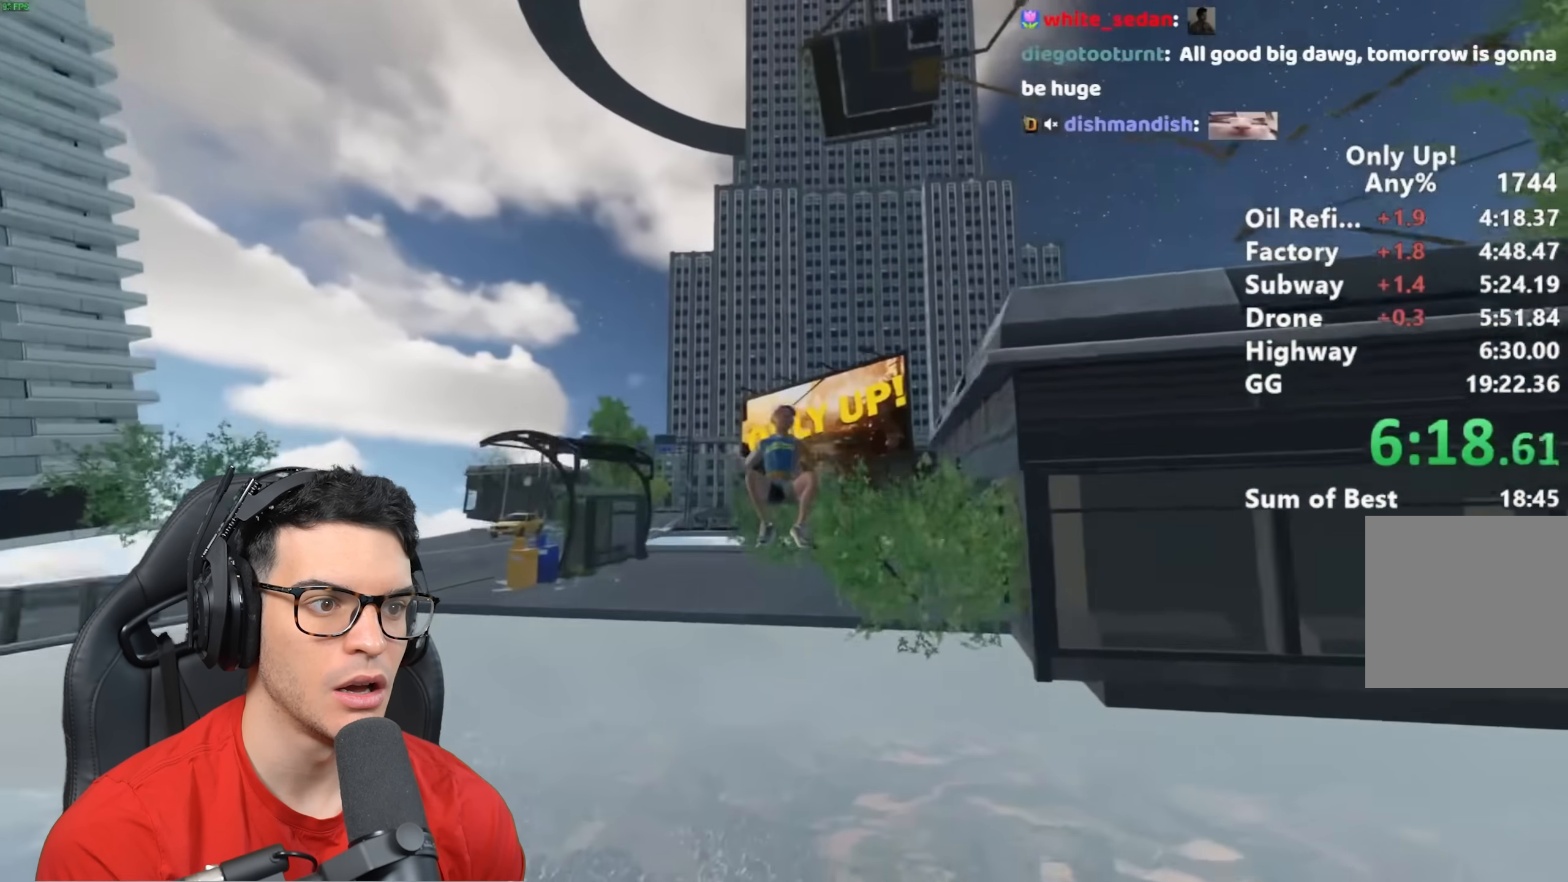
{"keys": ["shift", "w"], "mouse": [], "events": []}
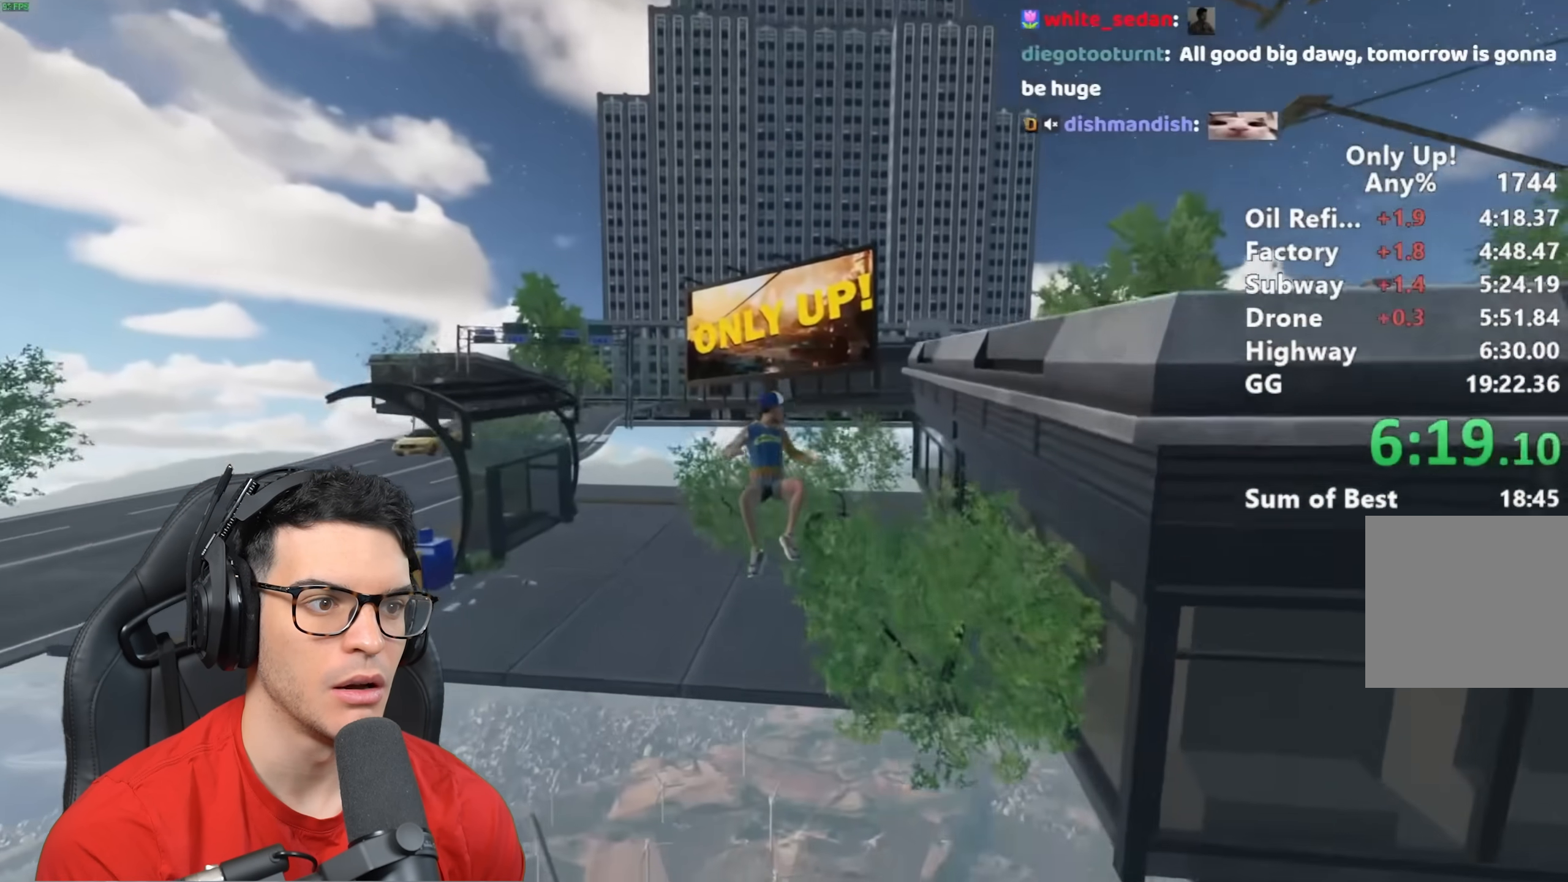
{"keys": ["shift", "w"], "mouse": [], "events": []}
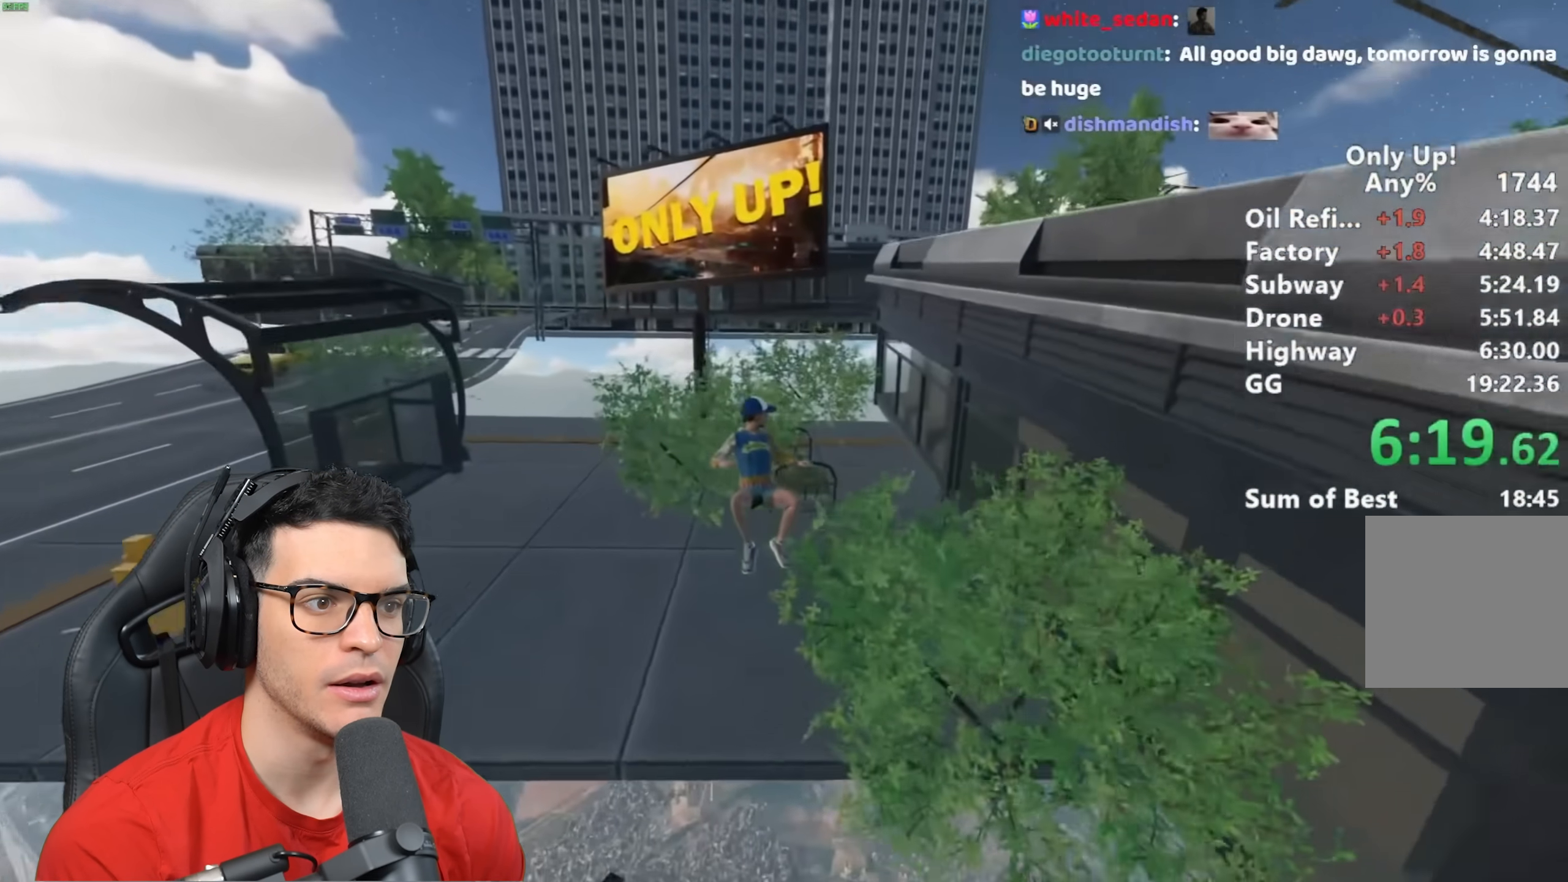
{"keys": ["ctrl", "shift", "w"], "mouse": [], "events": [[483, "ctrl", "down"]]}
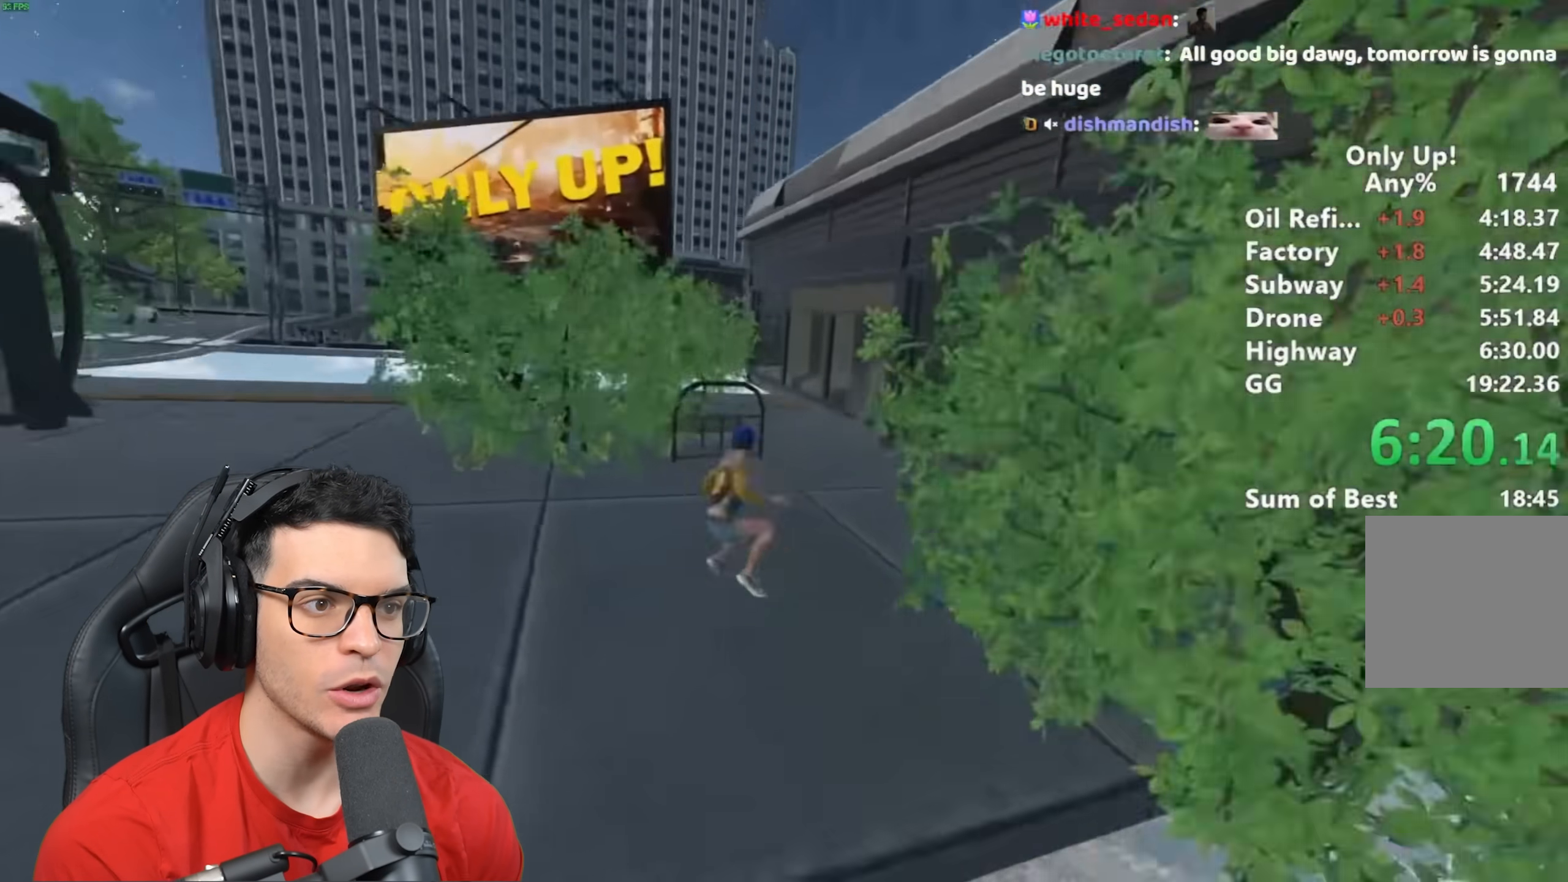
{"keys": ["shift", "w"], "mouse": [], "events": [[100, "ctrl", "up"], [233, "space", "down"], [267, "space", "up"]]}
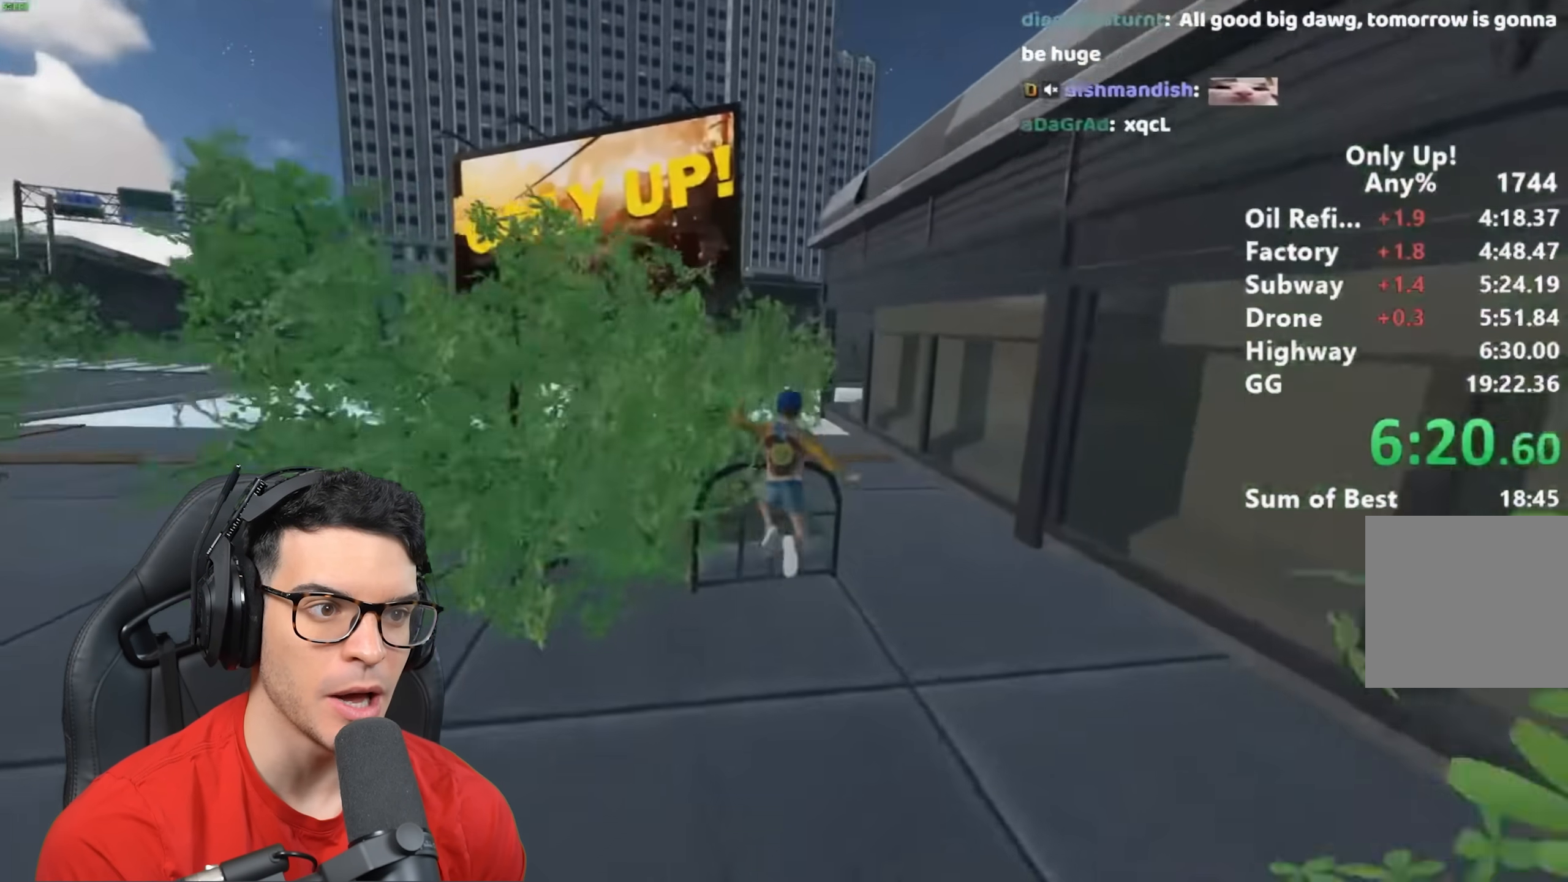
{"keys": ["shift", "w"], "mouse": [], "events": []}
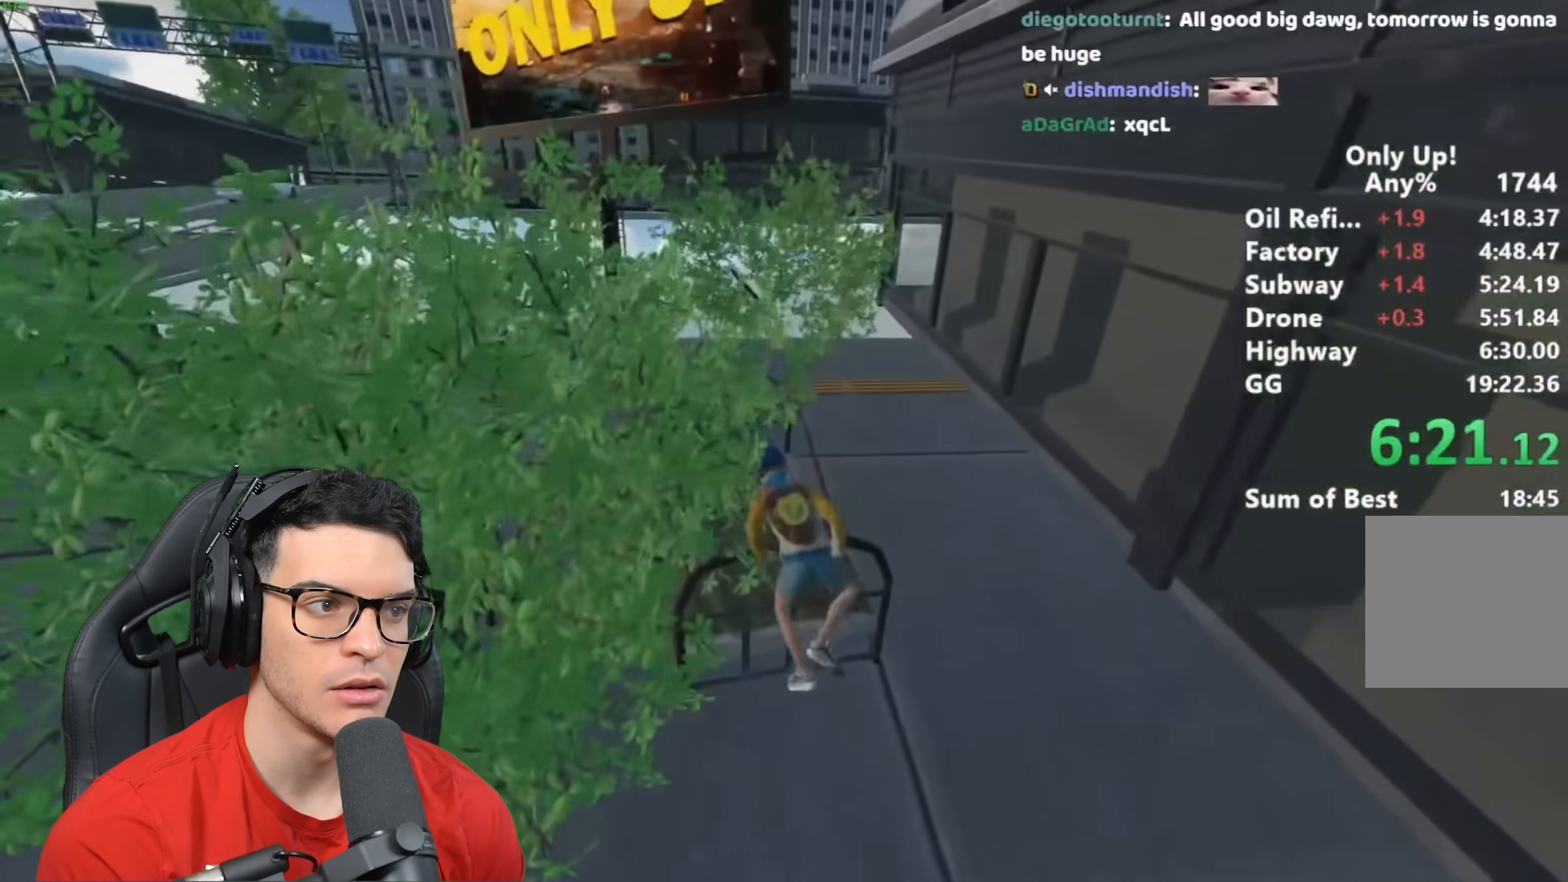
{"keys": ["shift", "w"], "mouse": [], "events": []}
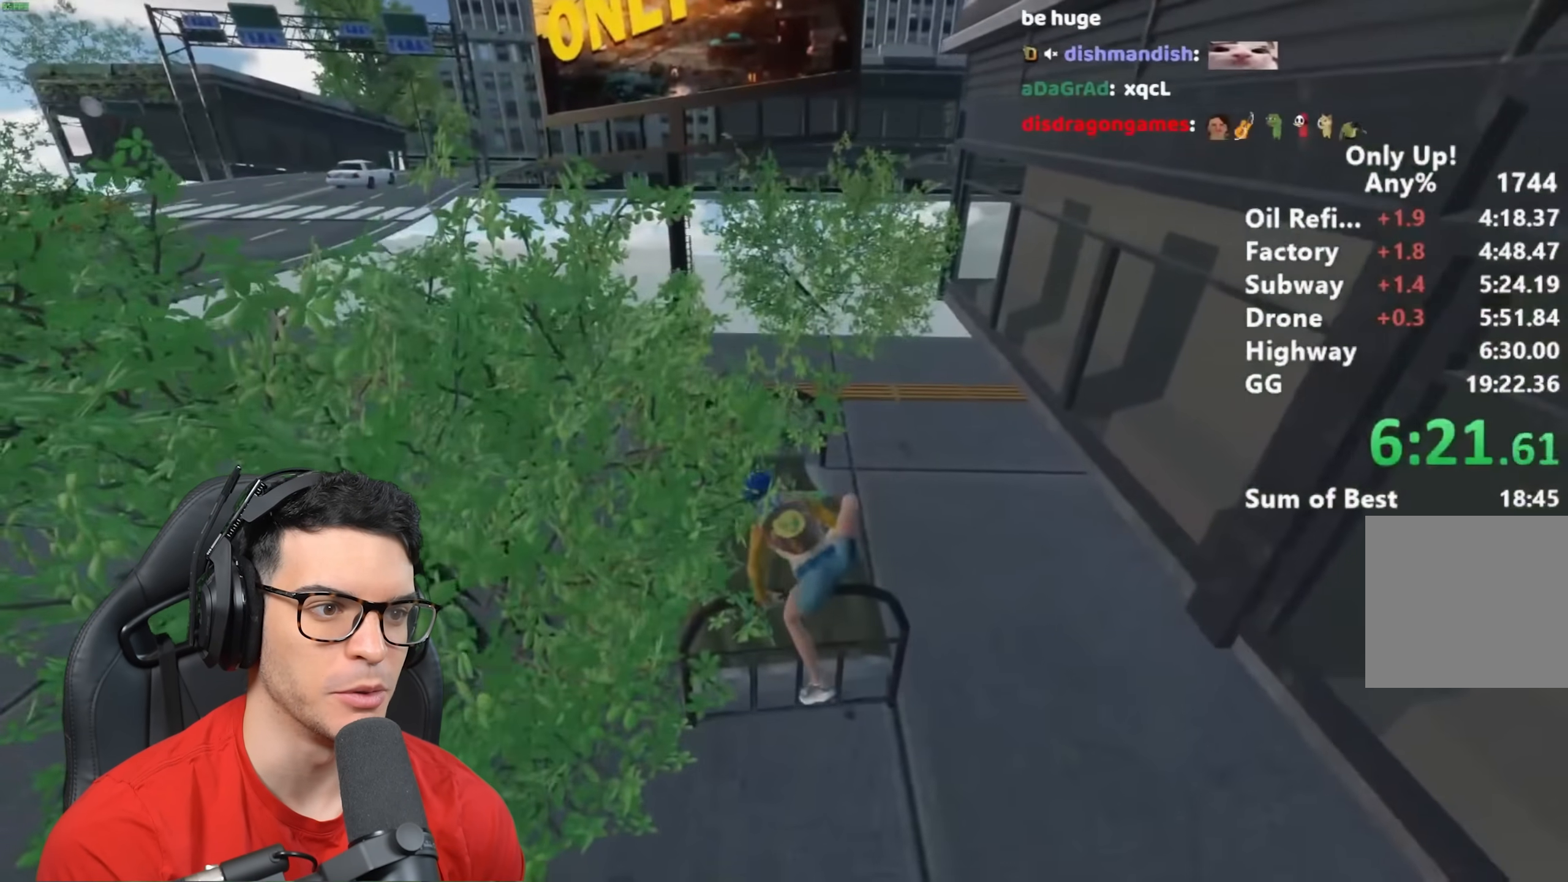
{"keys": ["shift", "w"], "mouse": [], "events": []}
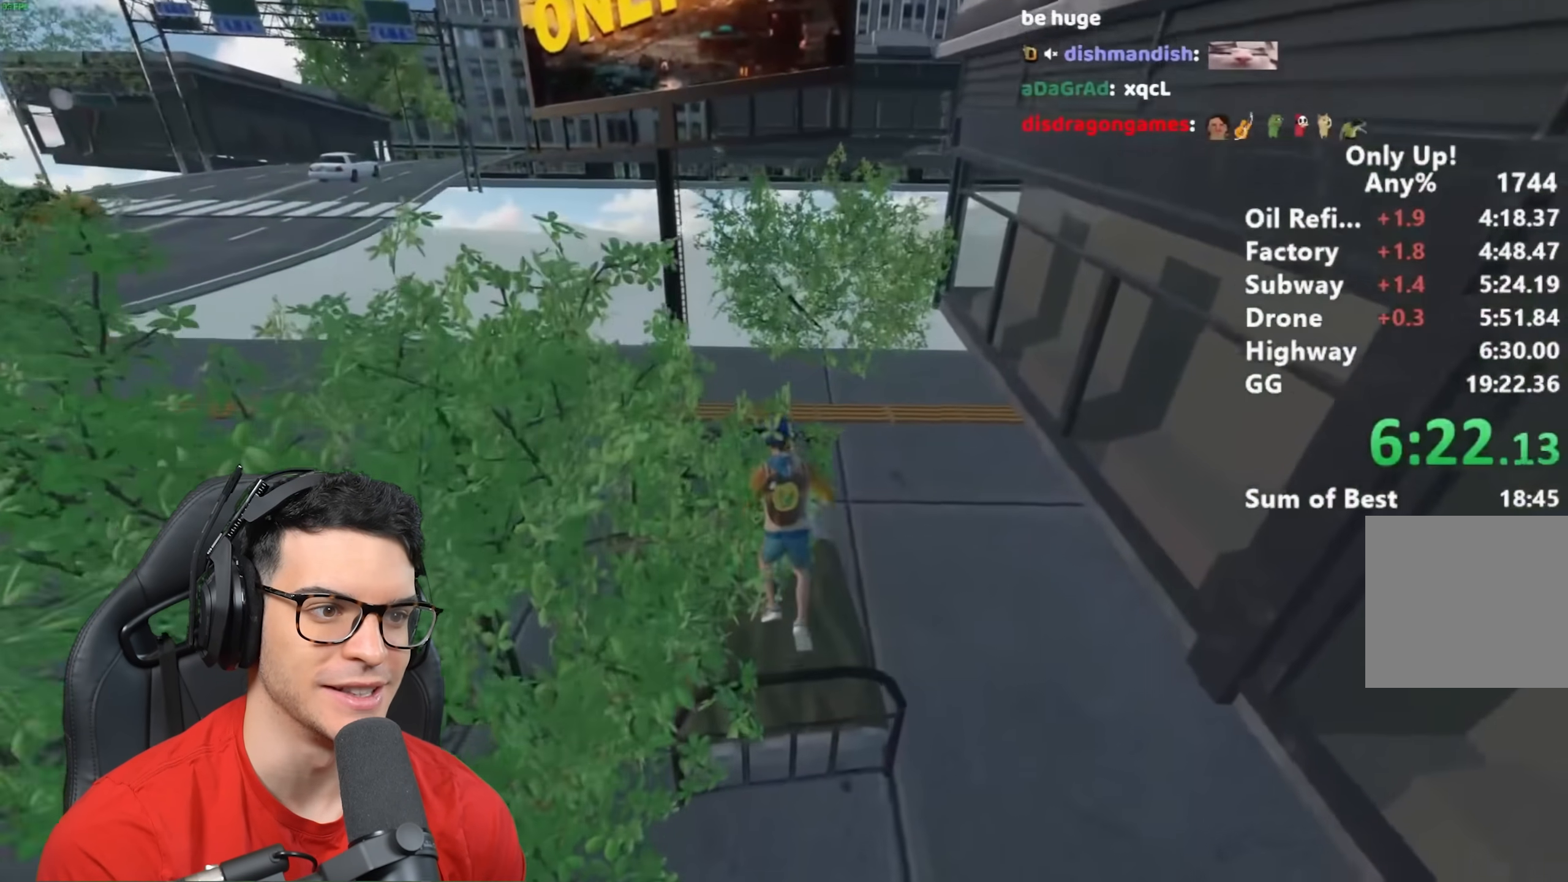
{"keys": ["d", "shift", "w"], "mouse": [], "events": [[50, "d", "down"]]}
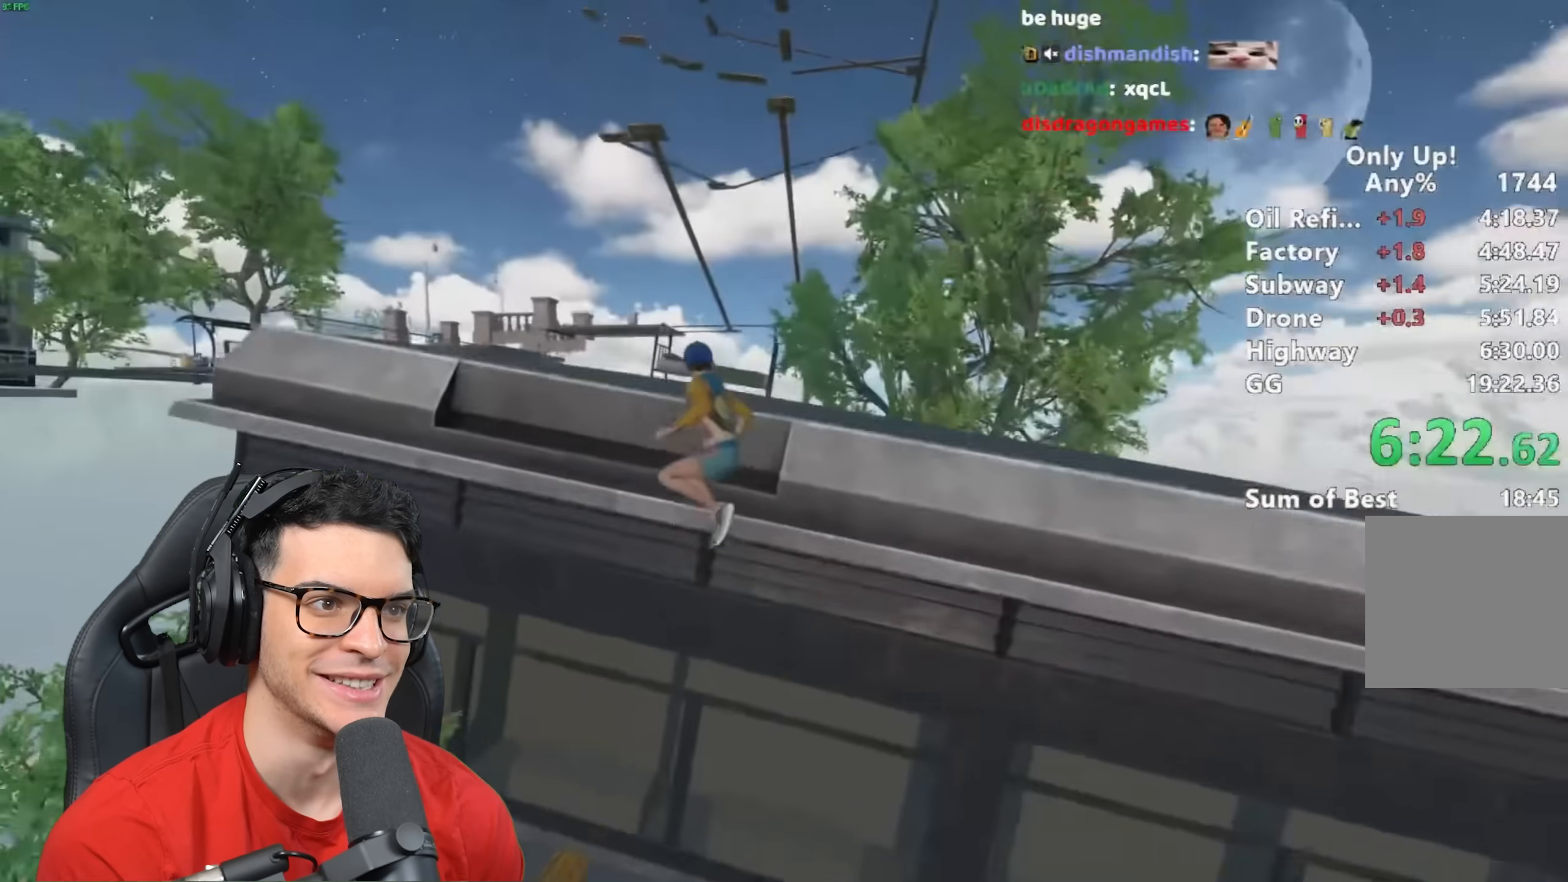
{"keys": ["shift", "w"], "mouse": [], "events": [[67, "d", "up"], [350, "d", "down"], [400, "d", "up"]]}
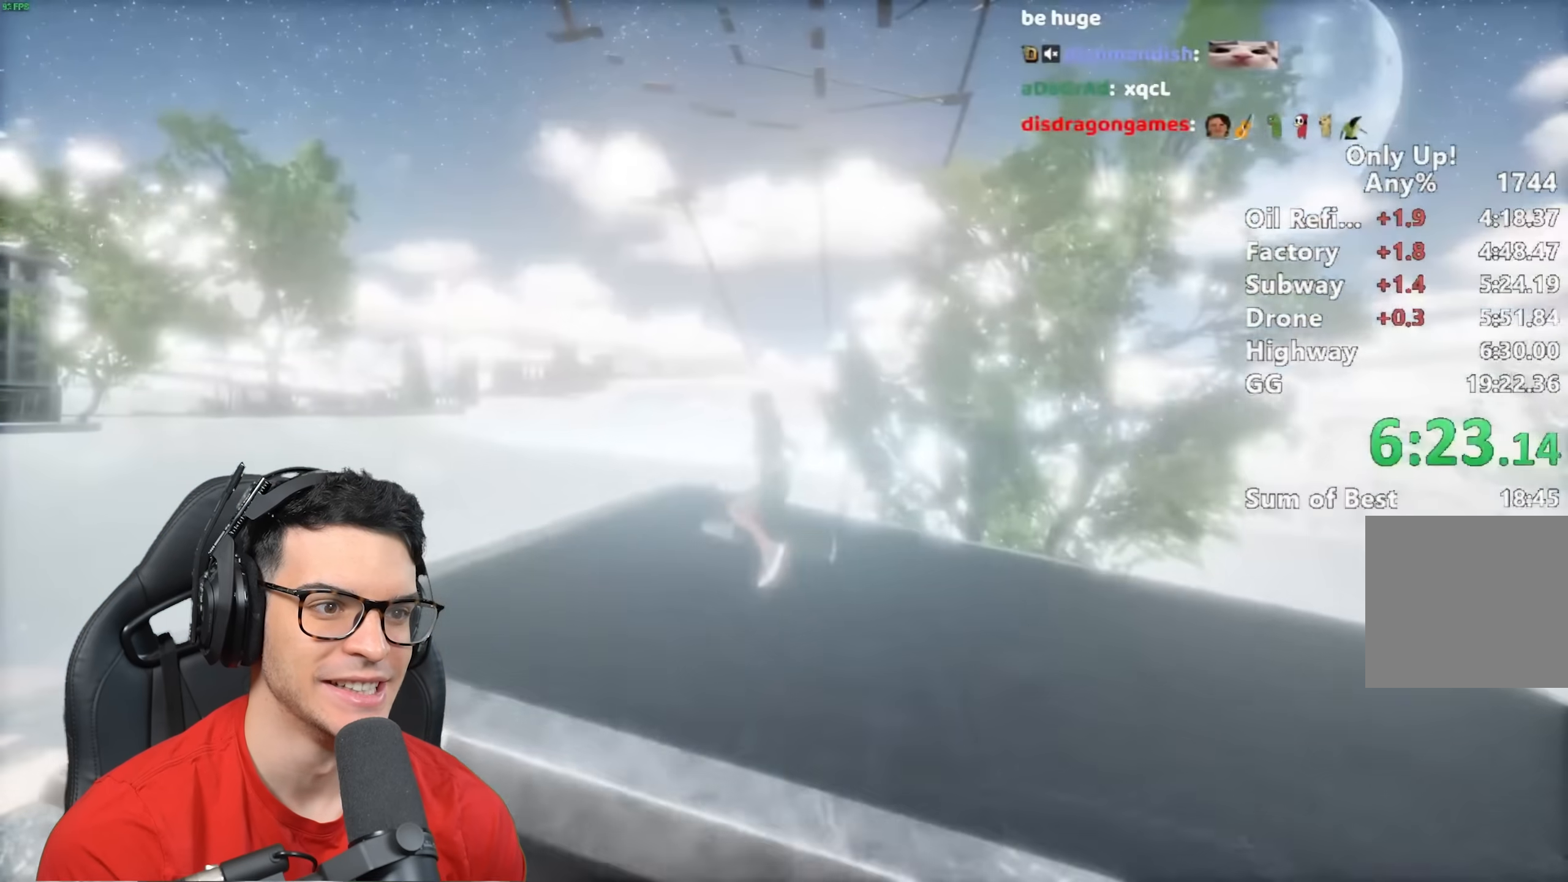
{"keys": ["shift", "w"], "mouse": [], "events": []}
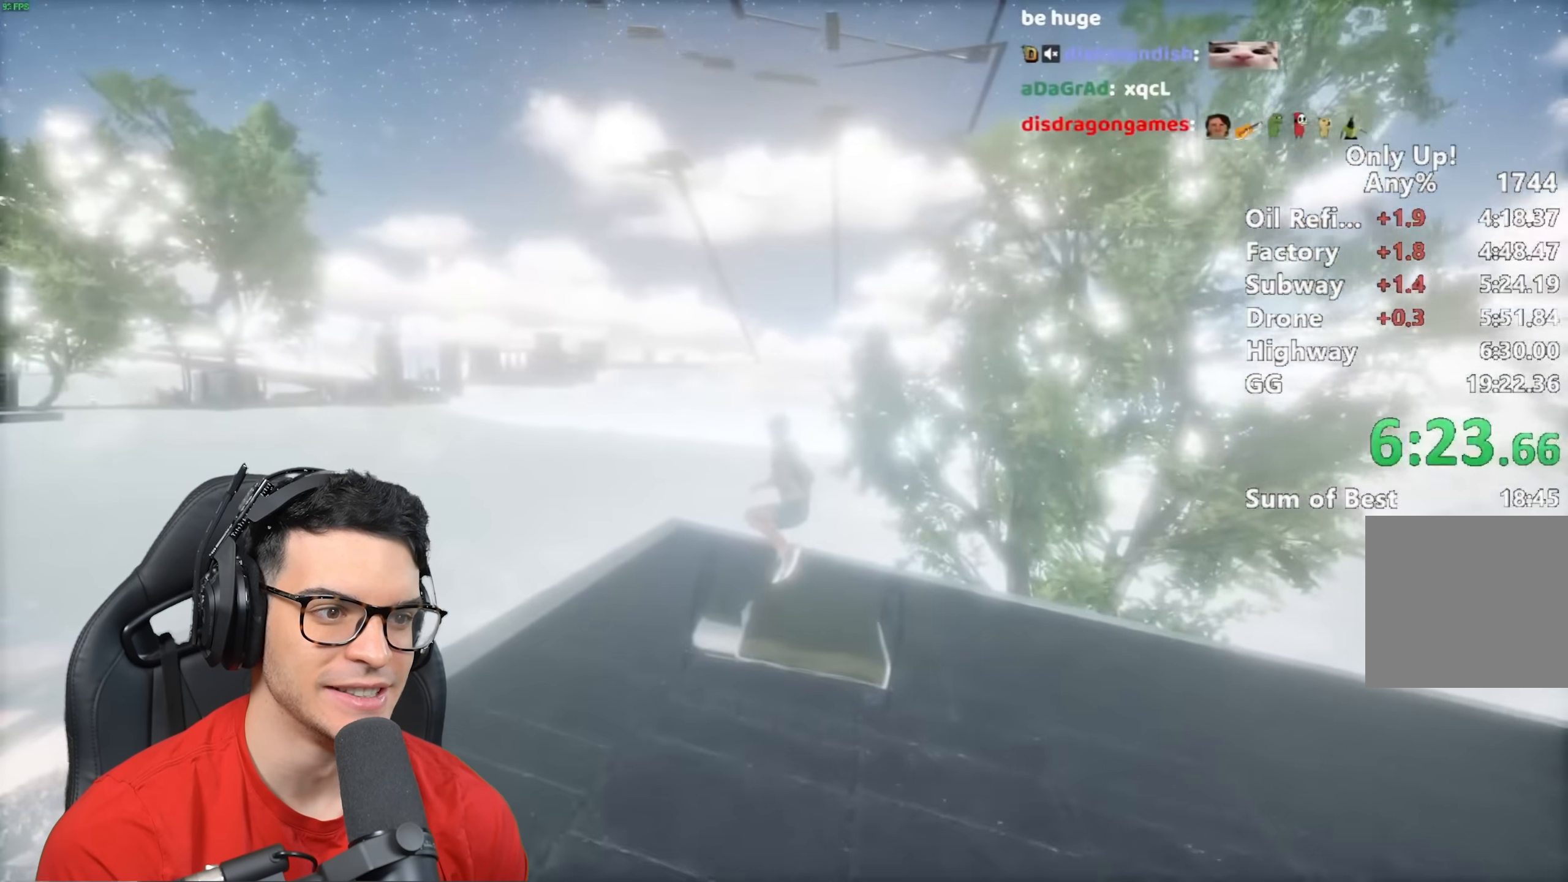
{"keys": ["shift", "w"], "mouse": [], "events": []}
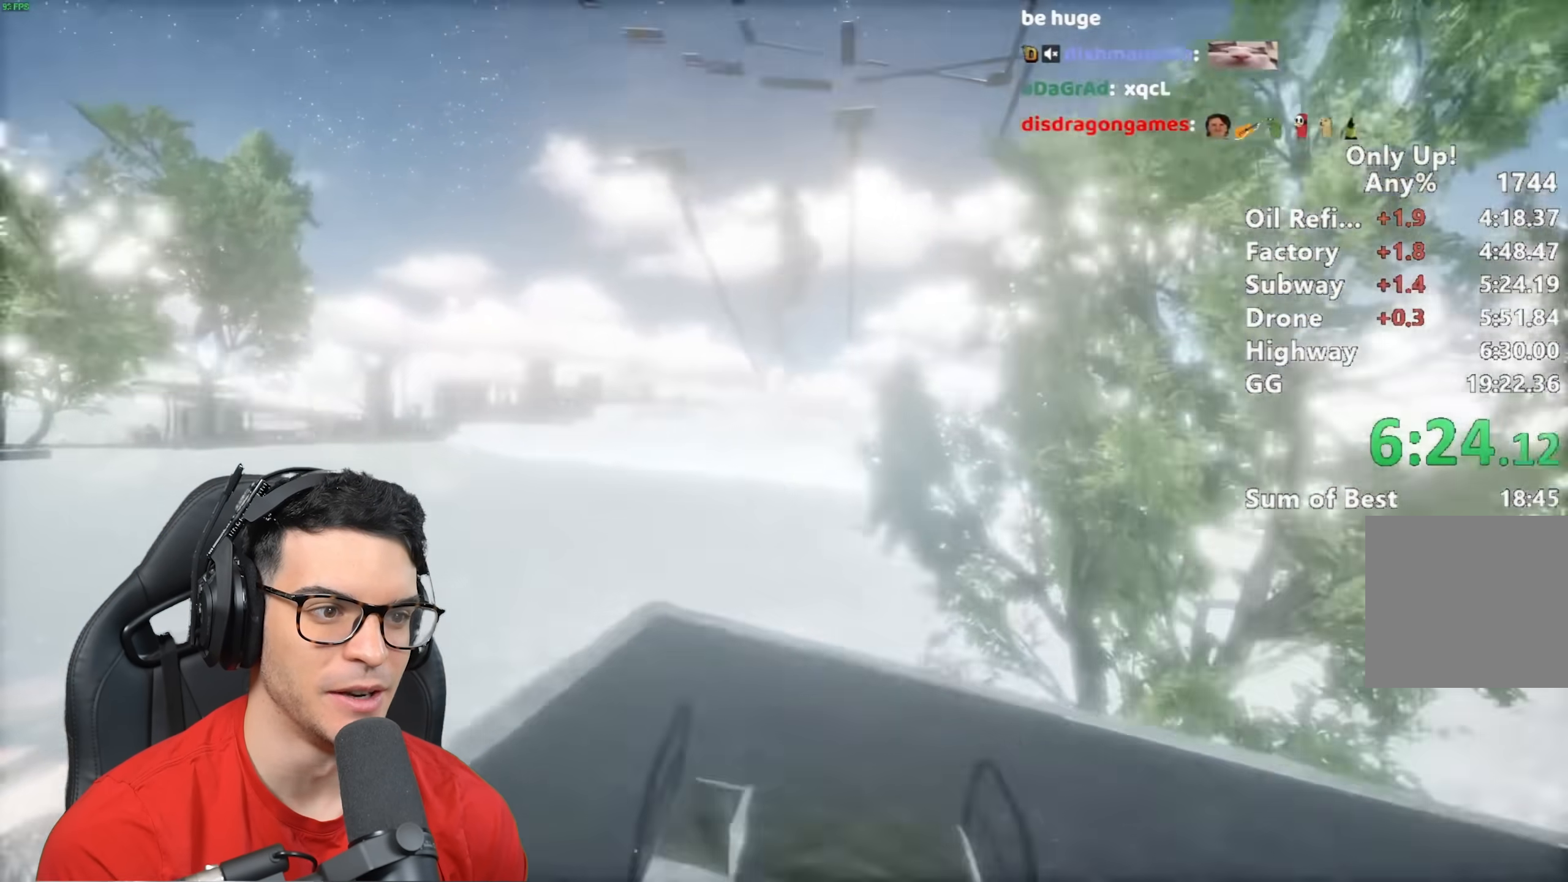
{"keys": ["shift", "w"], "mouse": [], "events": []}
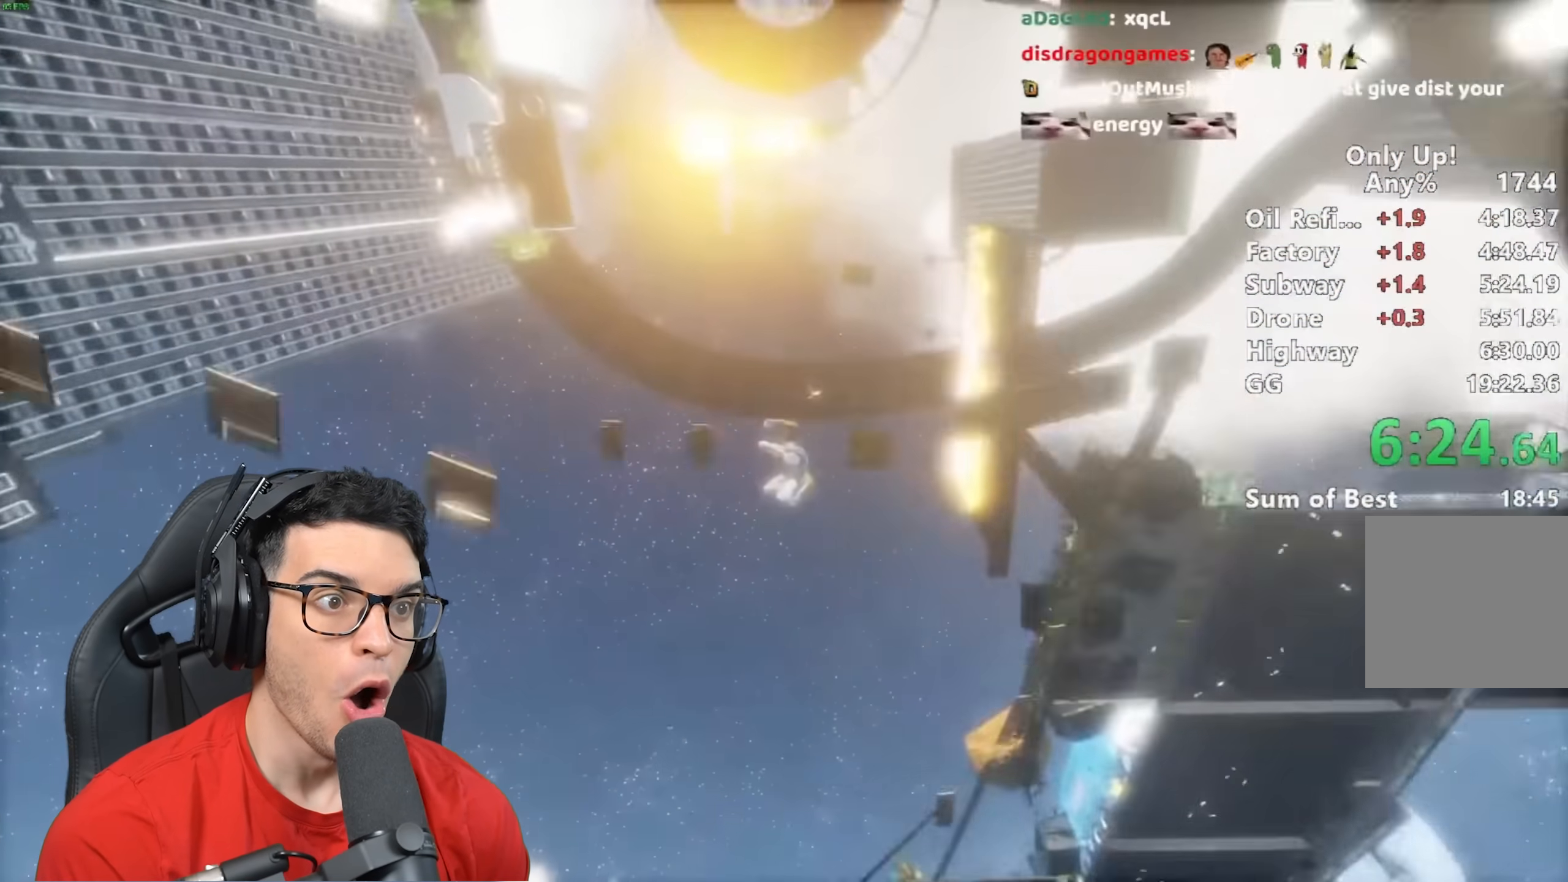
{"keys": ["shift", "w"], "mouse": [], "events": []}
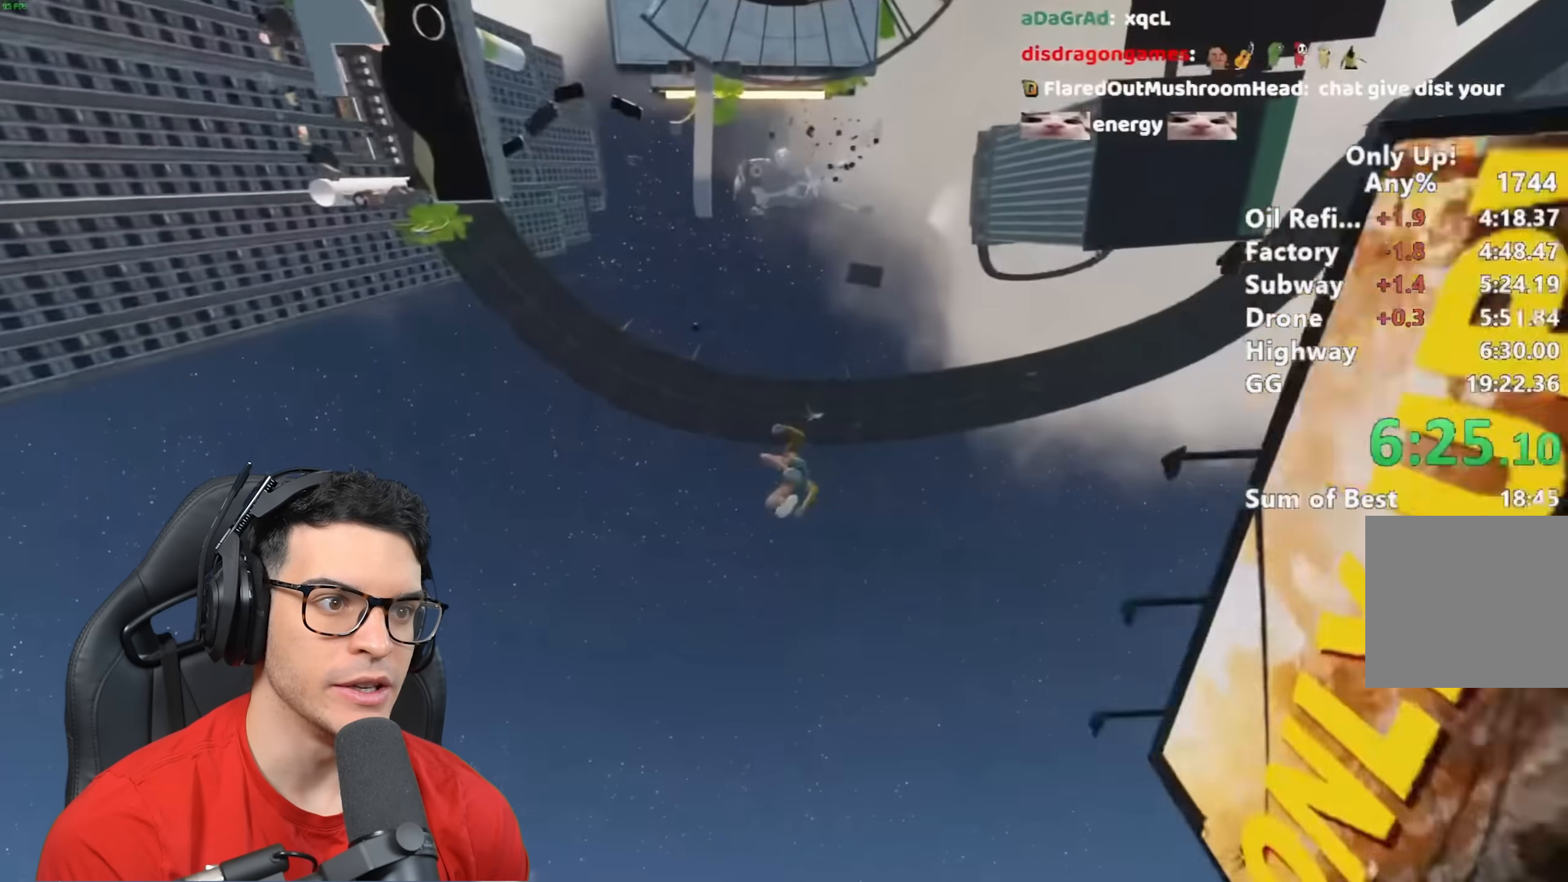
{"keys": ["shift", "w"], "mouse": [], "events": []}
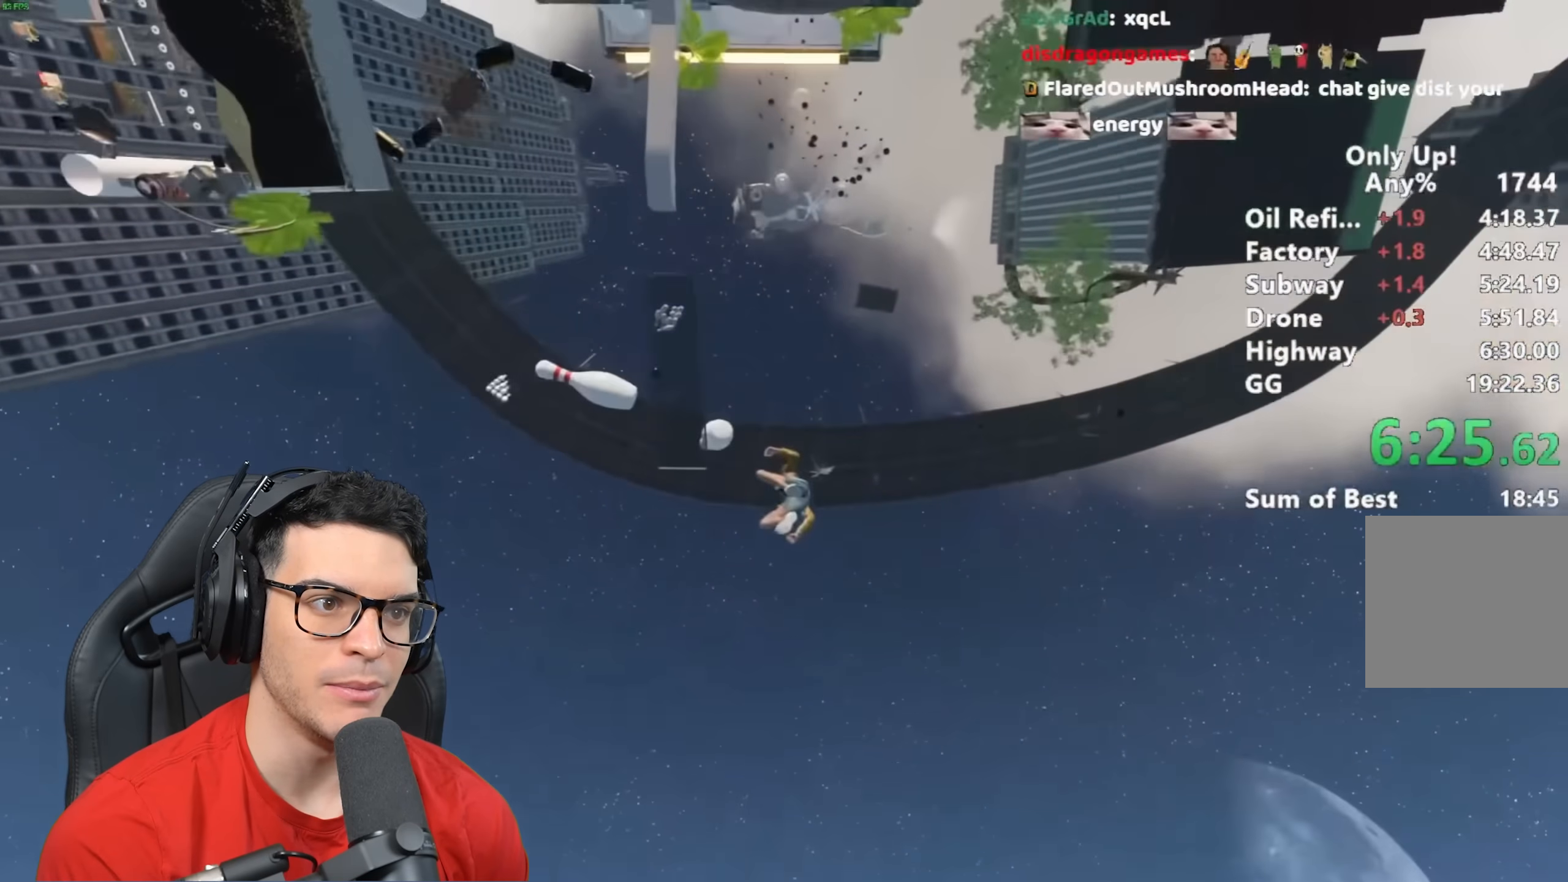
{"keys": ["shift", "w"], "mouse": [], "events": []}
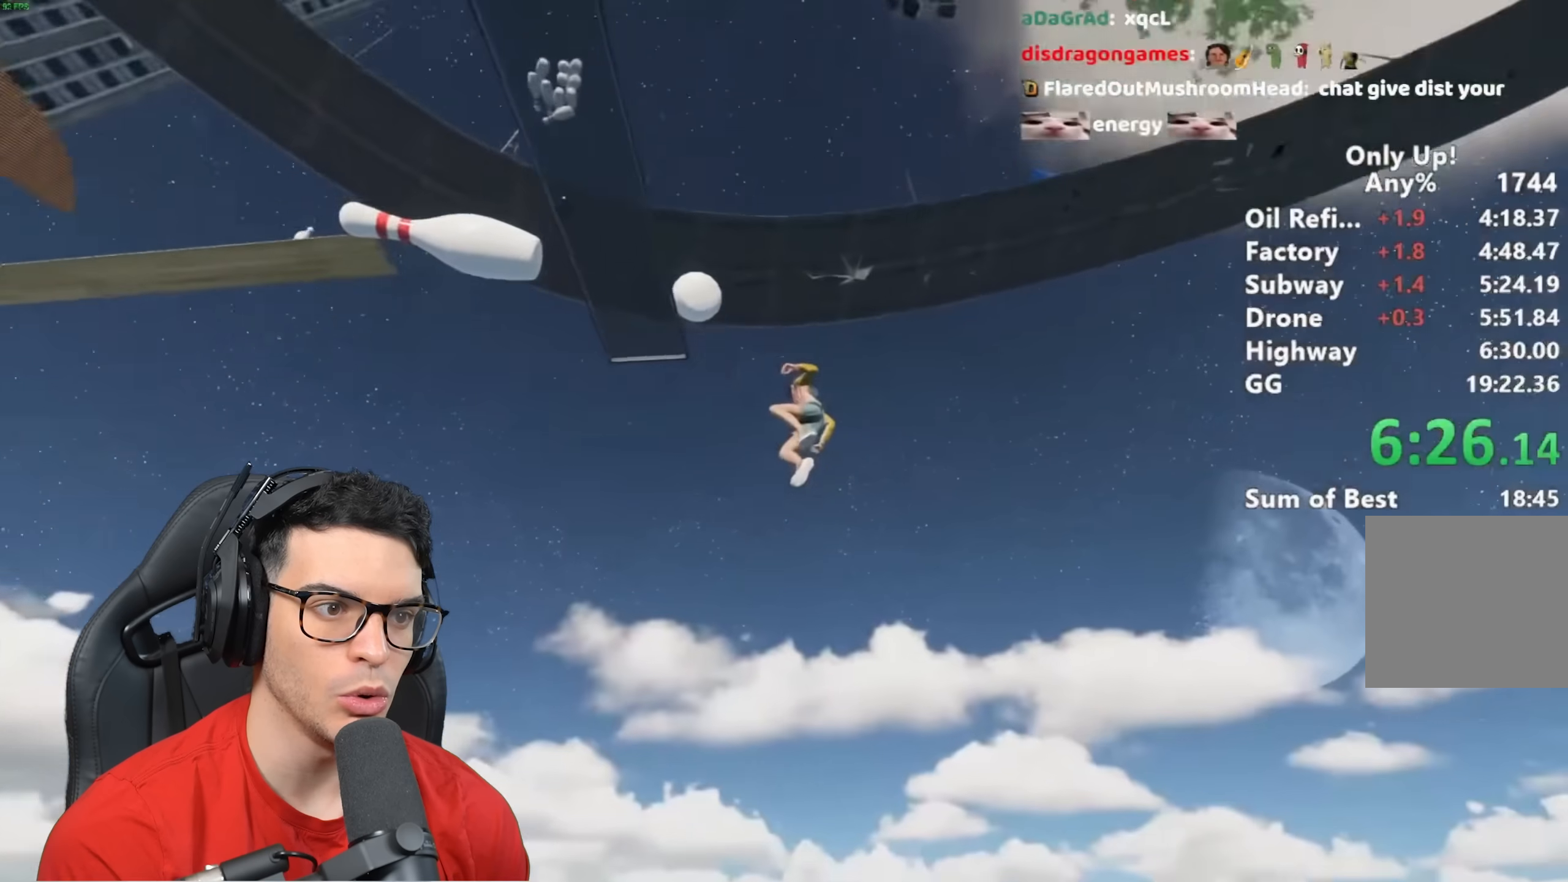
{"keys": ["shift", "w"], "mouse": [], "events": []}
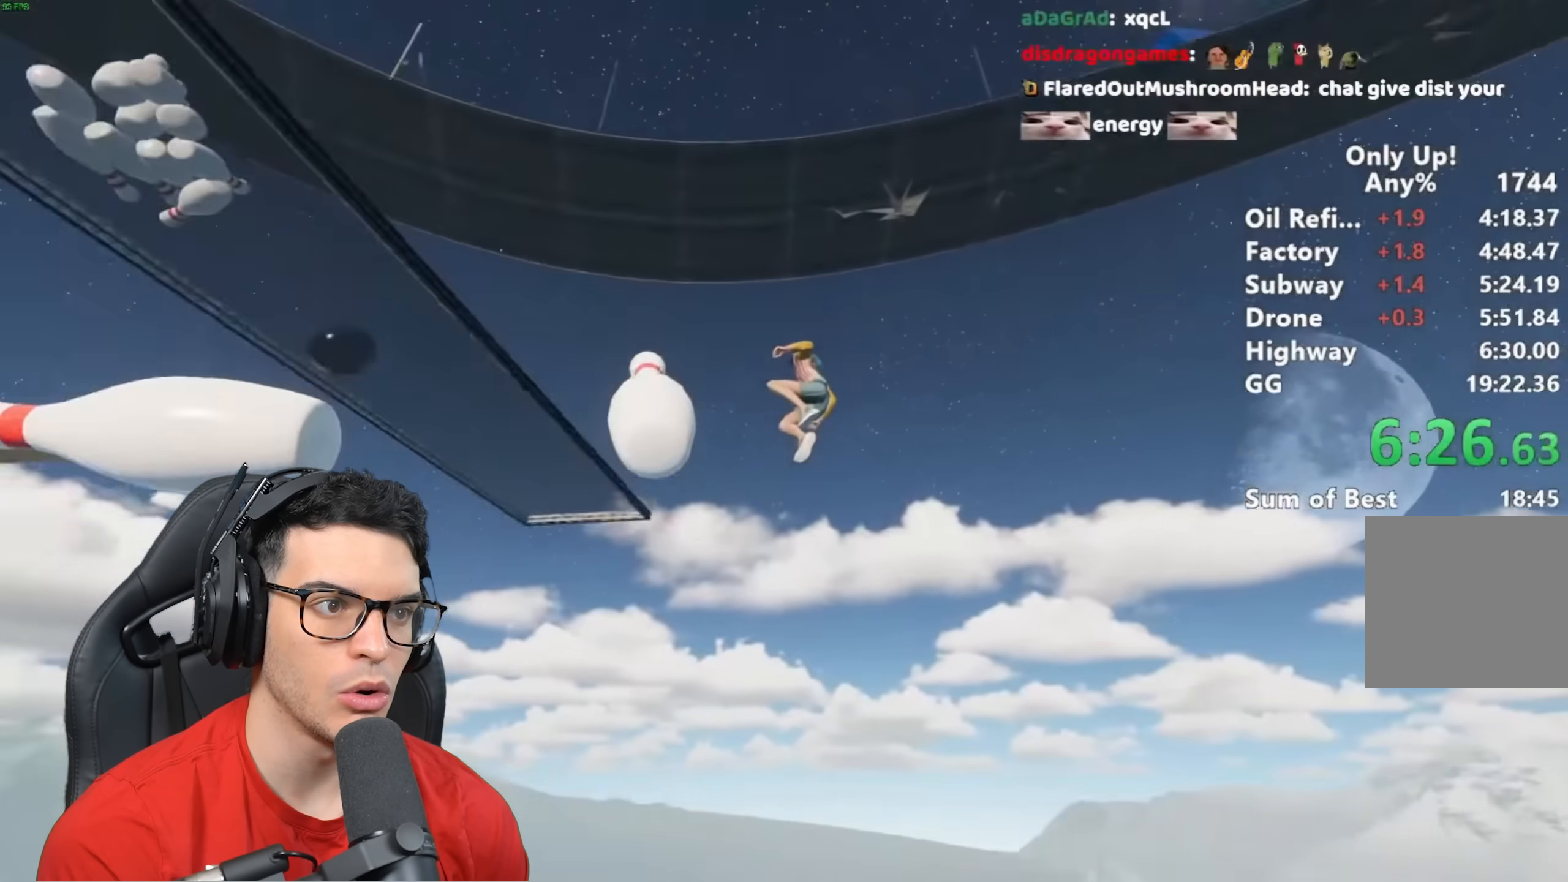
{"keys": ["shift", "w"], "mouse": [], "events": []}
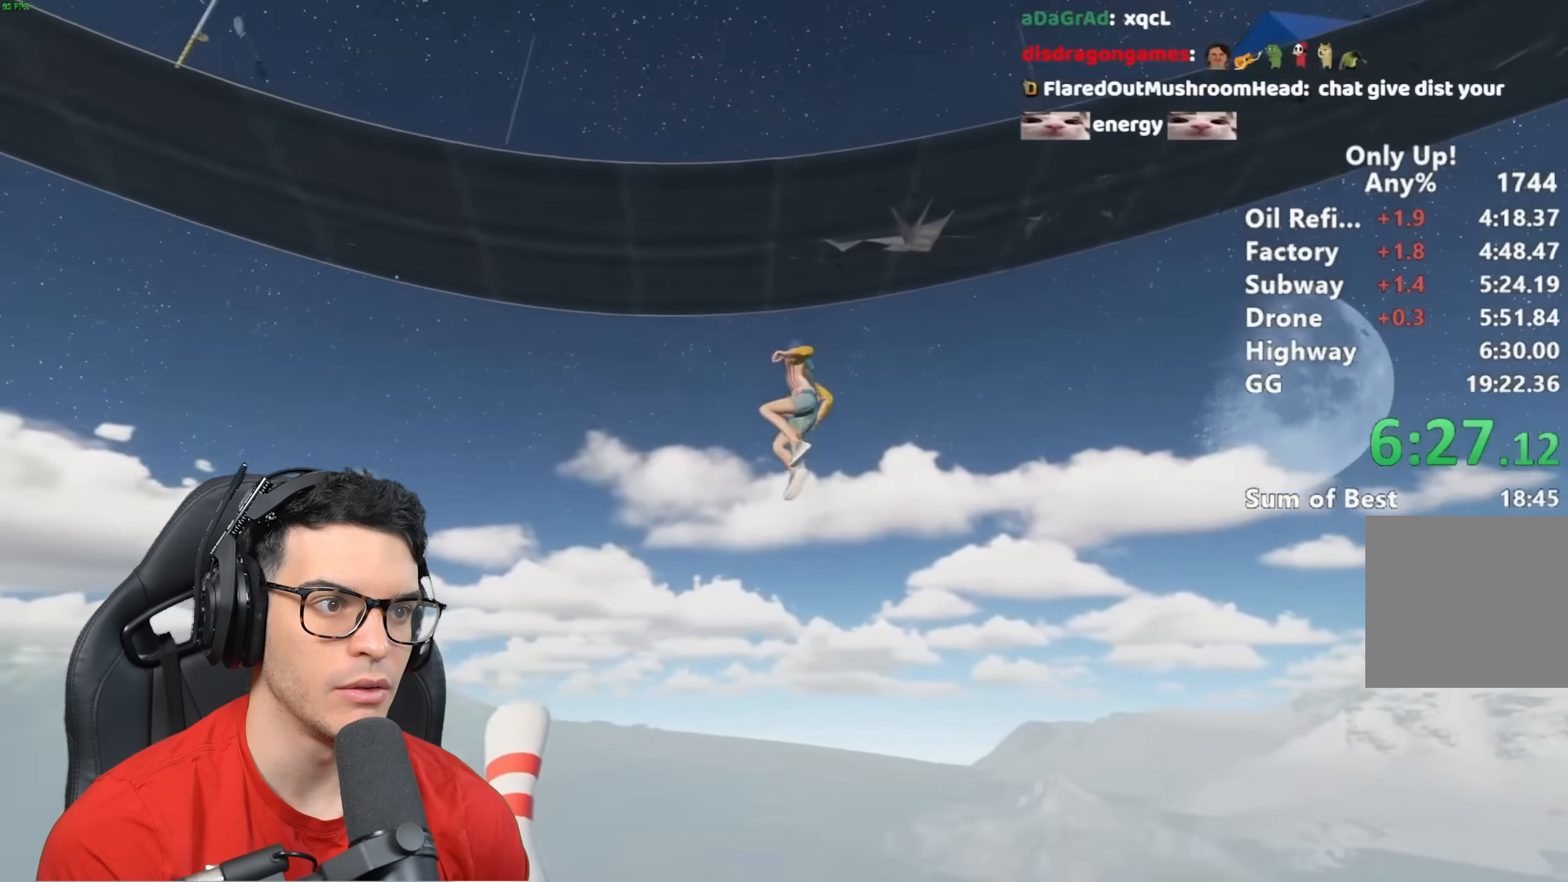
{"keys": ["shift", "w"], "mouse": [], "events": []}
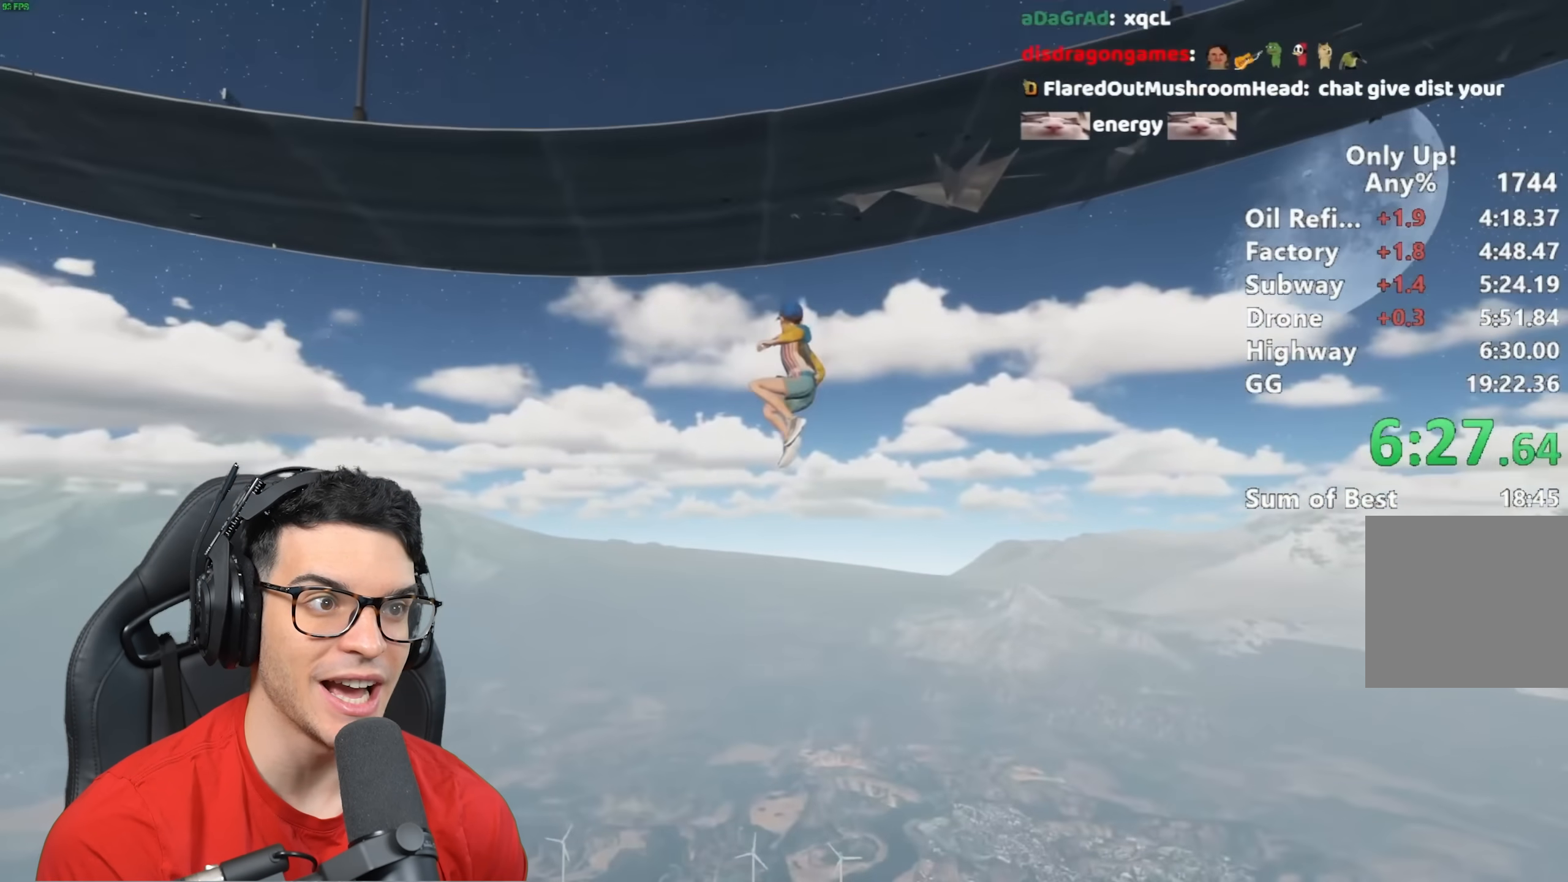
{"keys": ["shift", "w"], "mouse": [], "events": []}
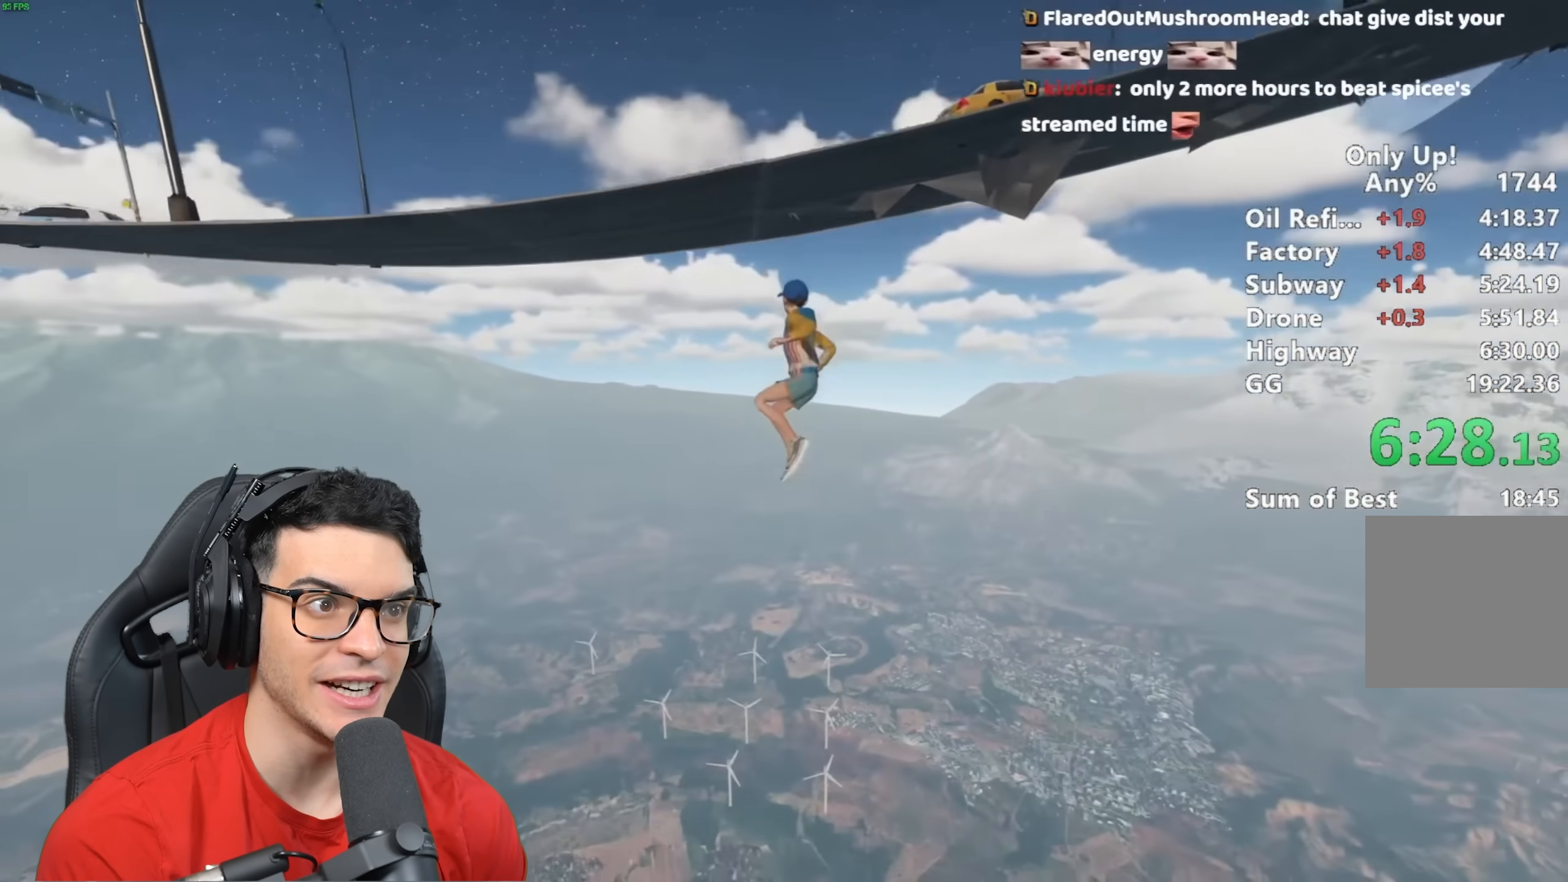
{"keys": ["shift", "w"], "mouse": [], "events": []}
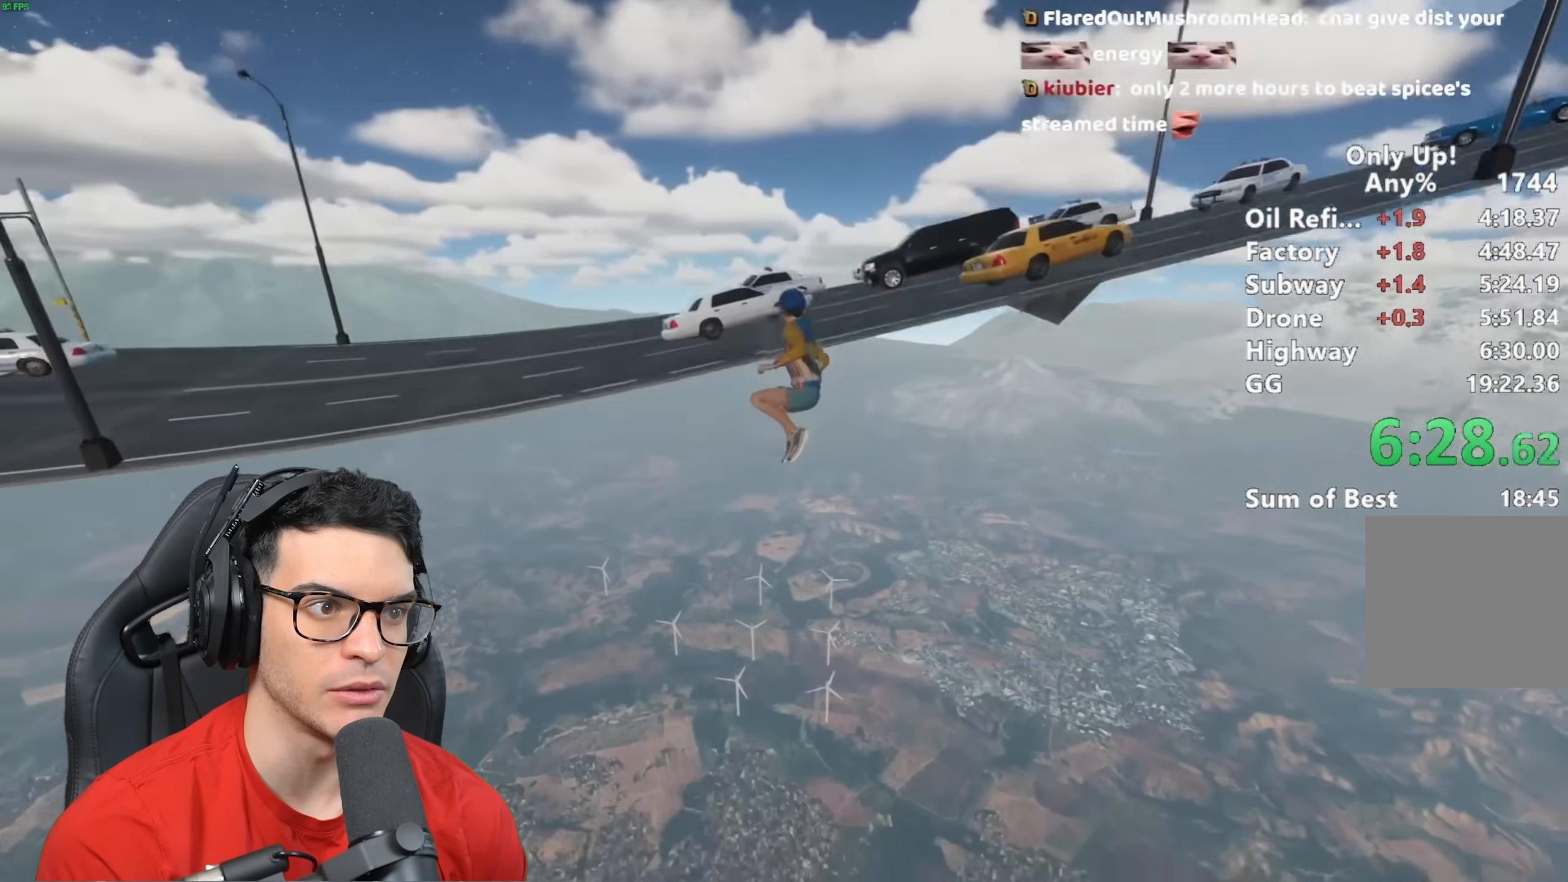
{"keys": ["shift", "w"], "mouse": [], "events": []}
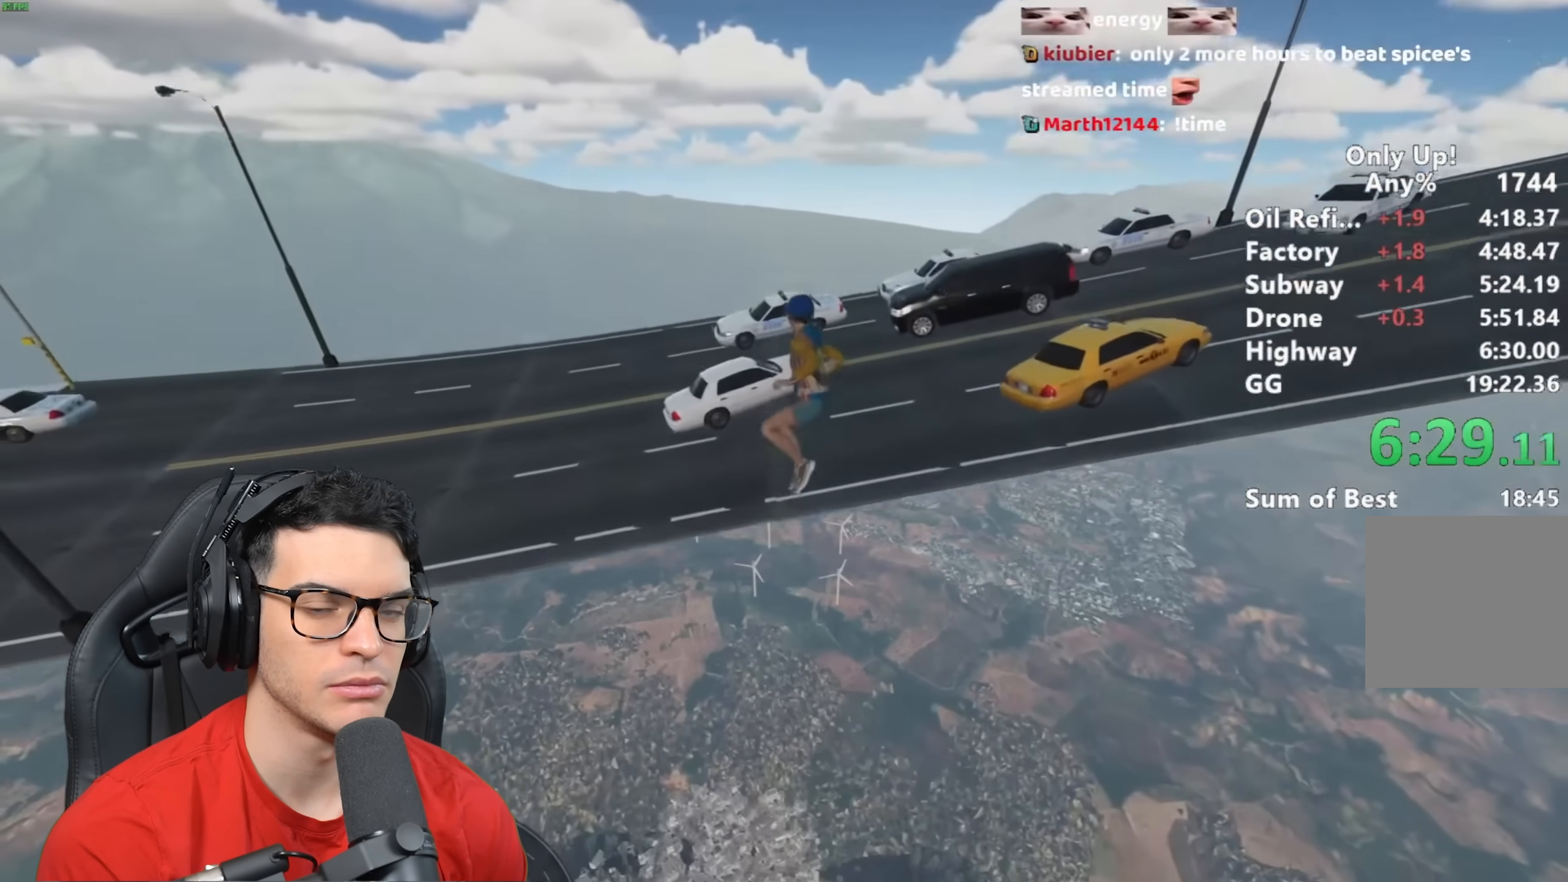
{"keys": ["shift", "w"], "mouse": [], "events": []}
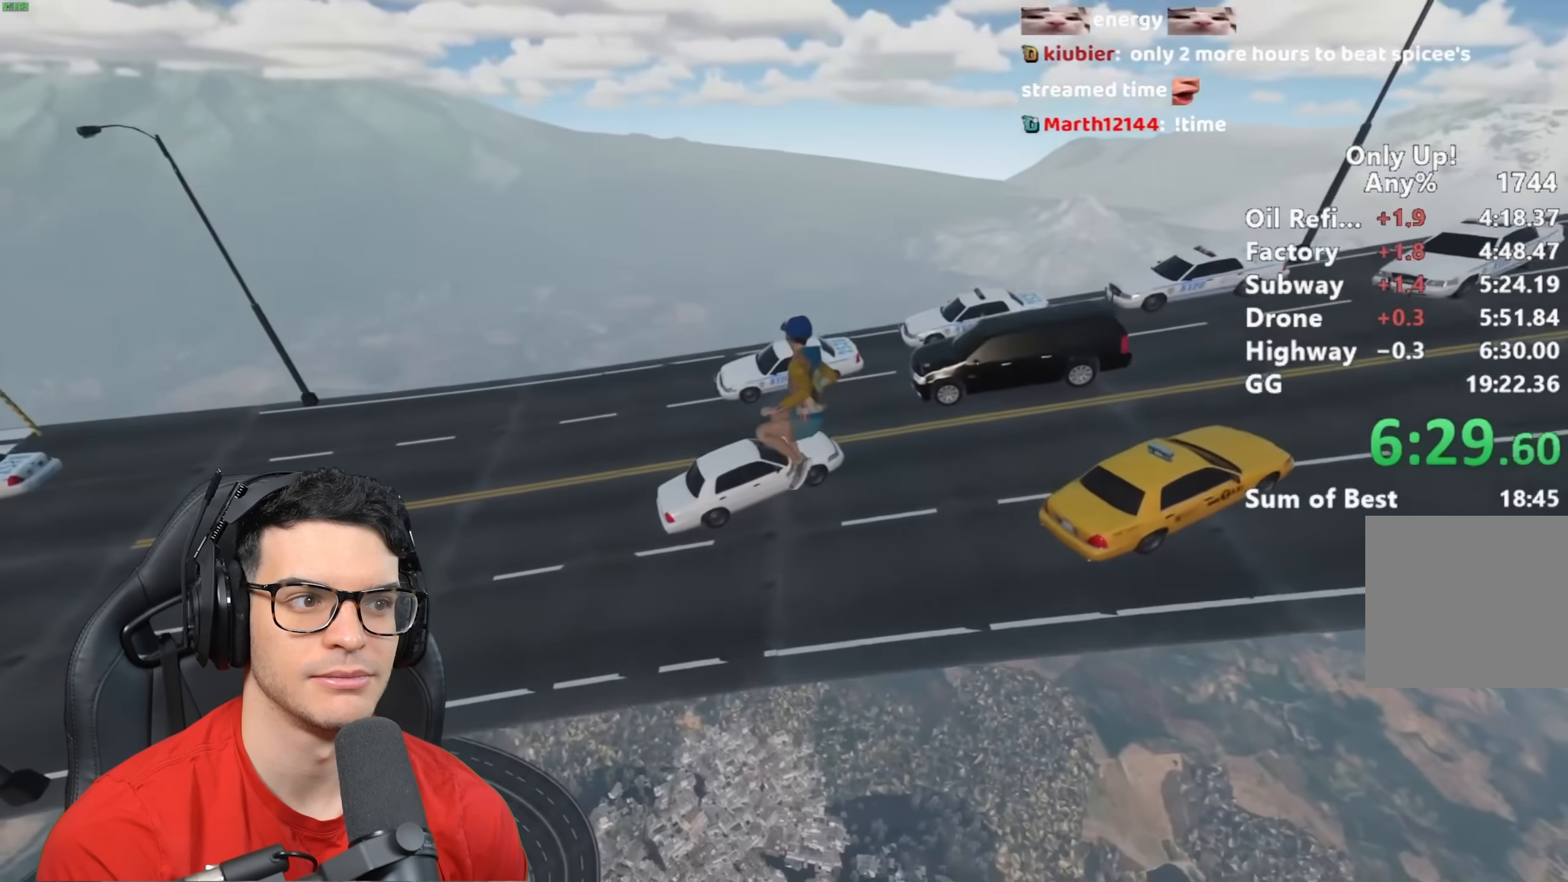
{"keys": ["shift", "w"], "mouse": [], "events": []}
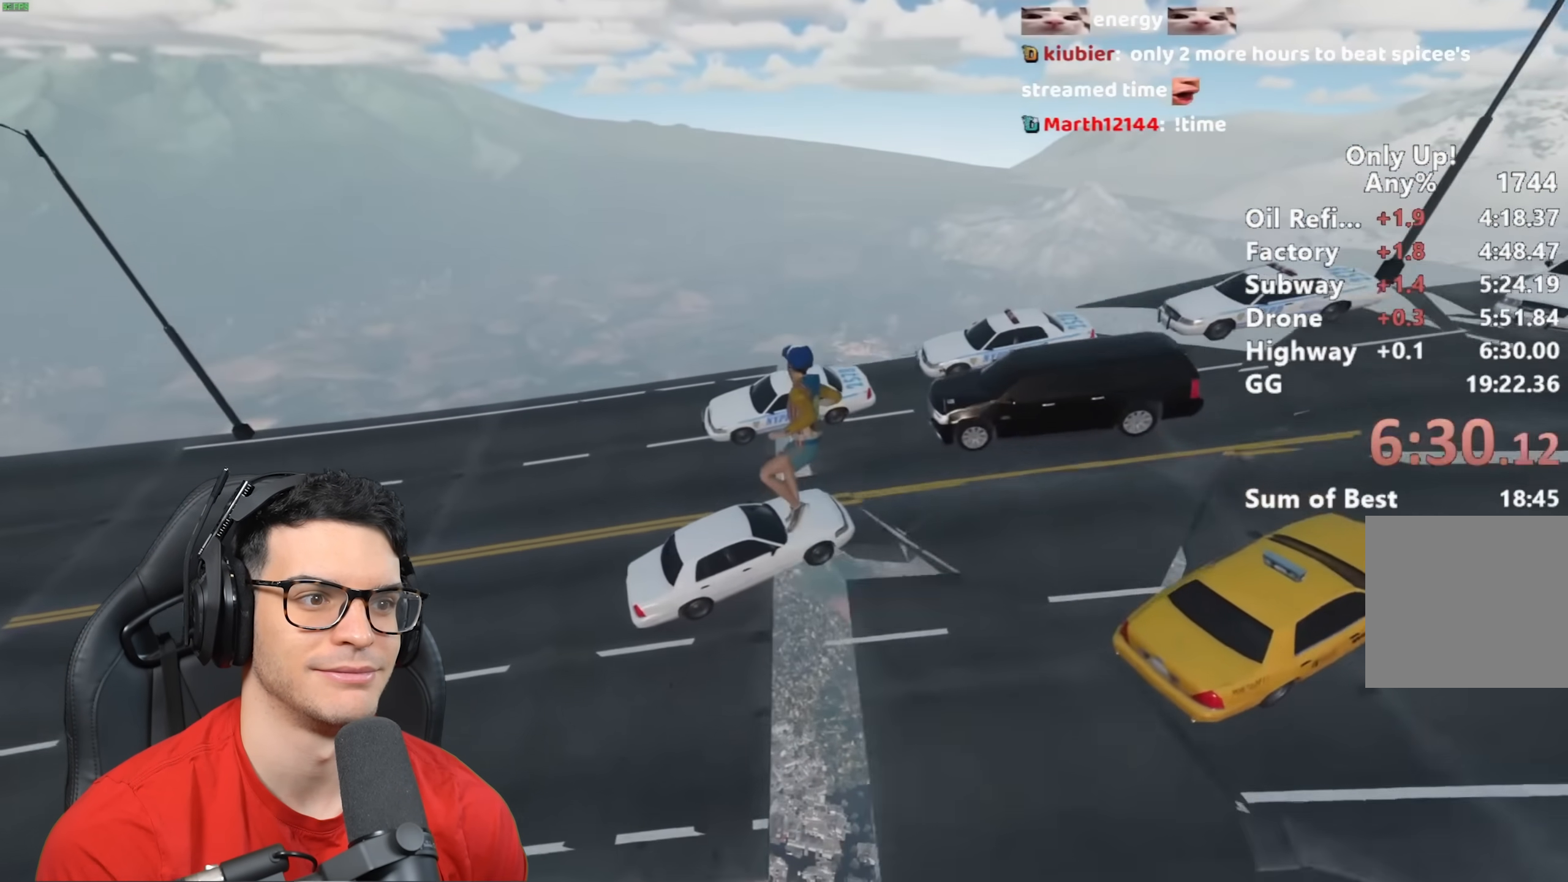
{"keys": ["shift"], "mouse": [], "events": [[250, "w", "up"]]}
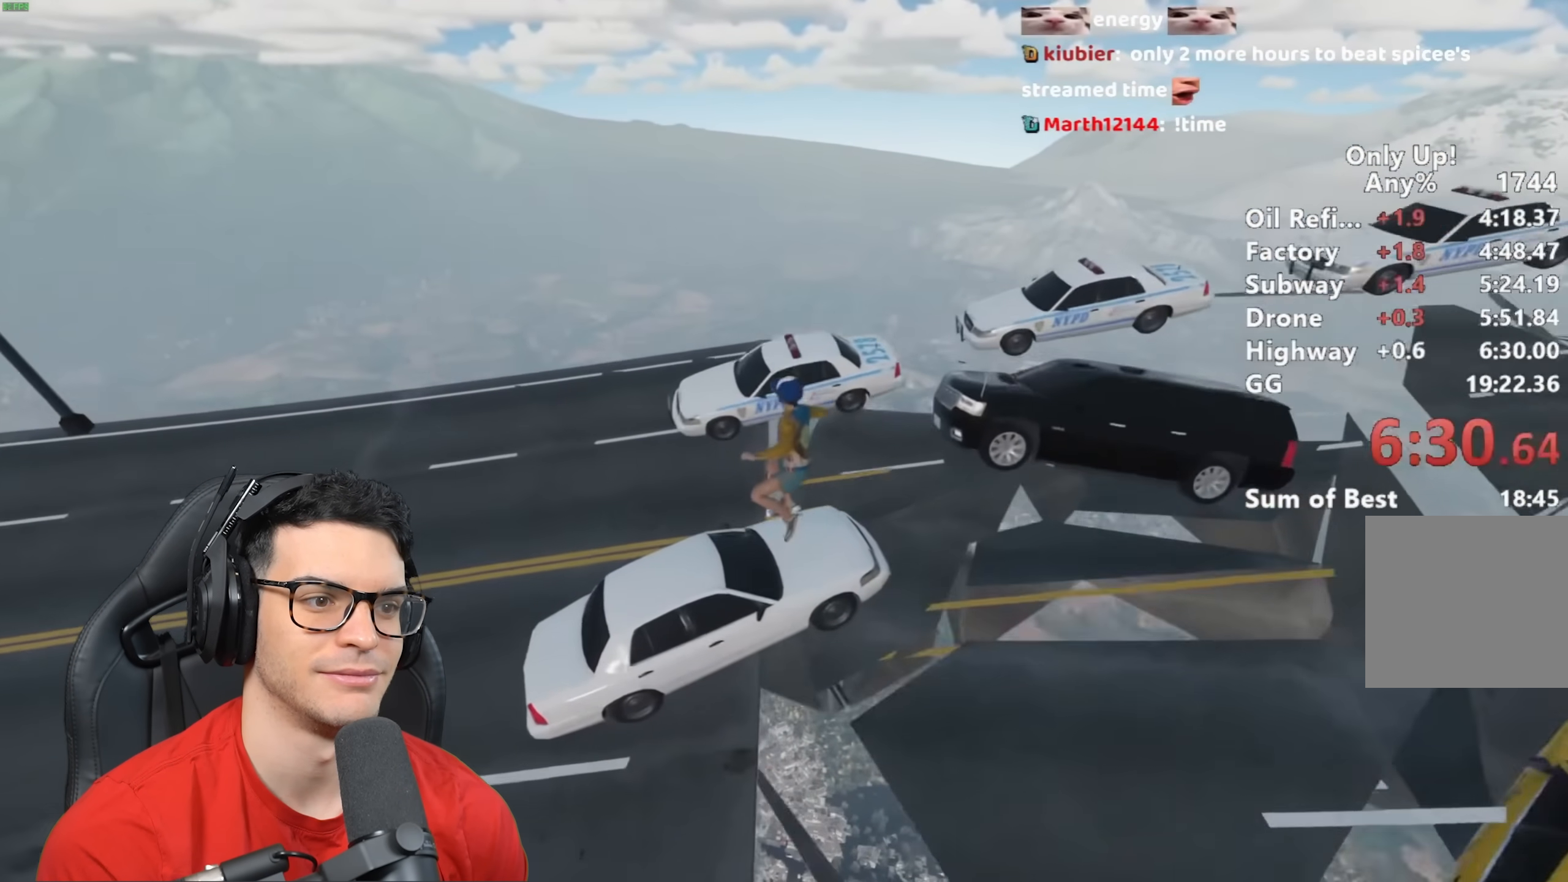
{"keys": ["shift", "w"], "mouse": [], "events": [[83, "s", "down"], [233, "s", "up"], [417, "w", "down"]]}